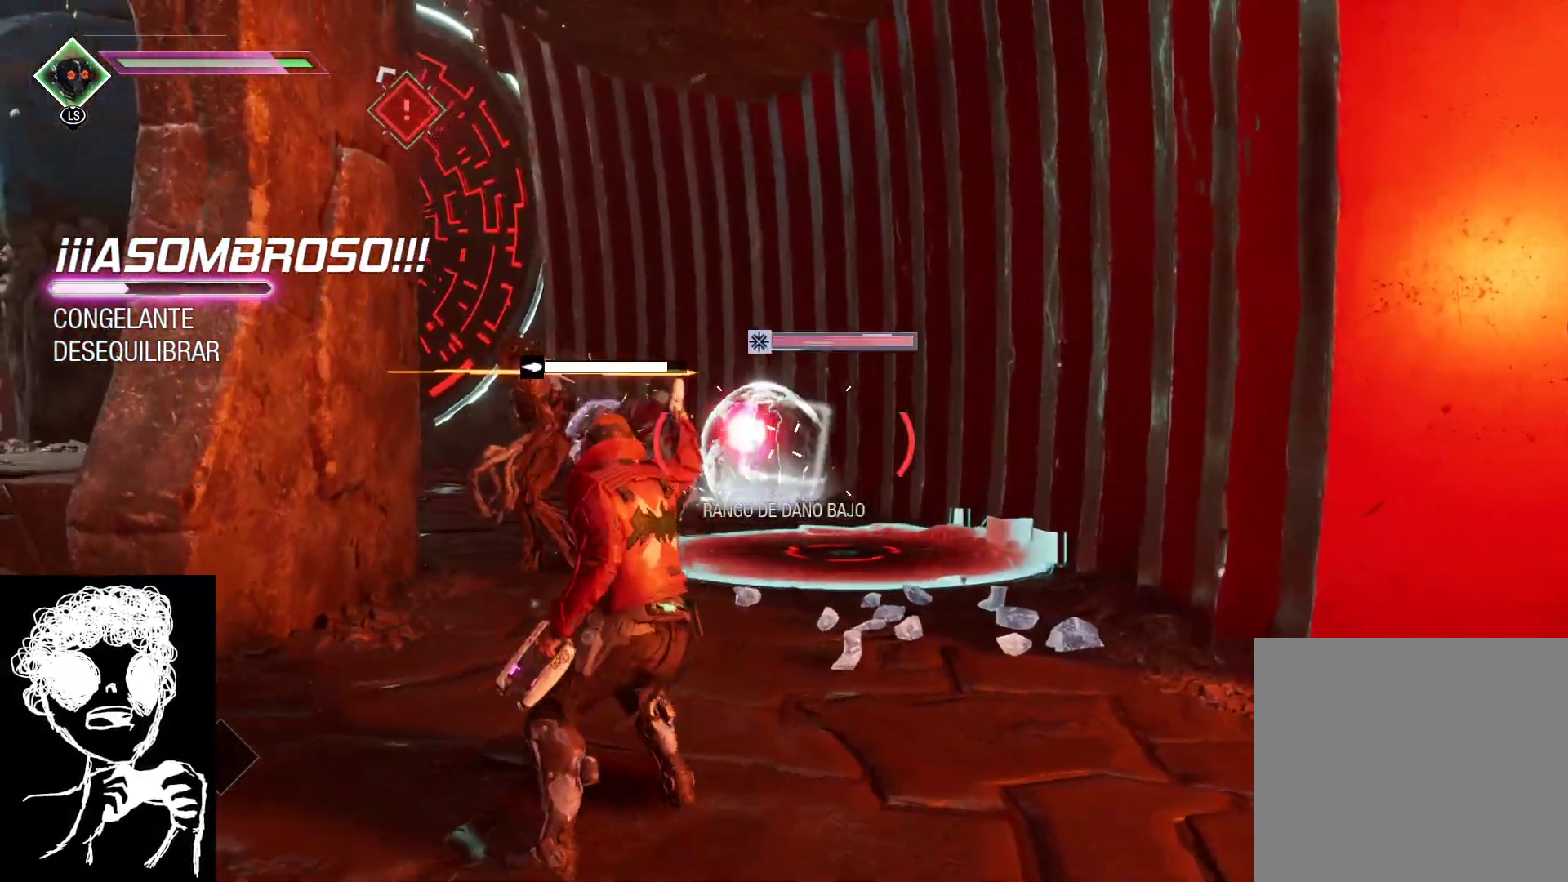
Gameplay with a controller (Xbox layout); each line is a JSON object with the inputs held at the frame after it. "events" lists button and stick changes between this image and that frame as [ms after this image, input, new state], when the widget could be followed in between.
{"buttons": ["R1"], "left_stick": "down", "right_stick": "down", "events": [[117, "right_stick", "center"], [183, "left_stick", "right"], [233, "left_stick", "down-right"], [250, "right_stick", "down-right"], [300, "right_stick", "down"], [333, "left_stick", "down"]]}
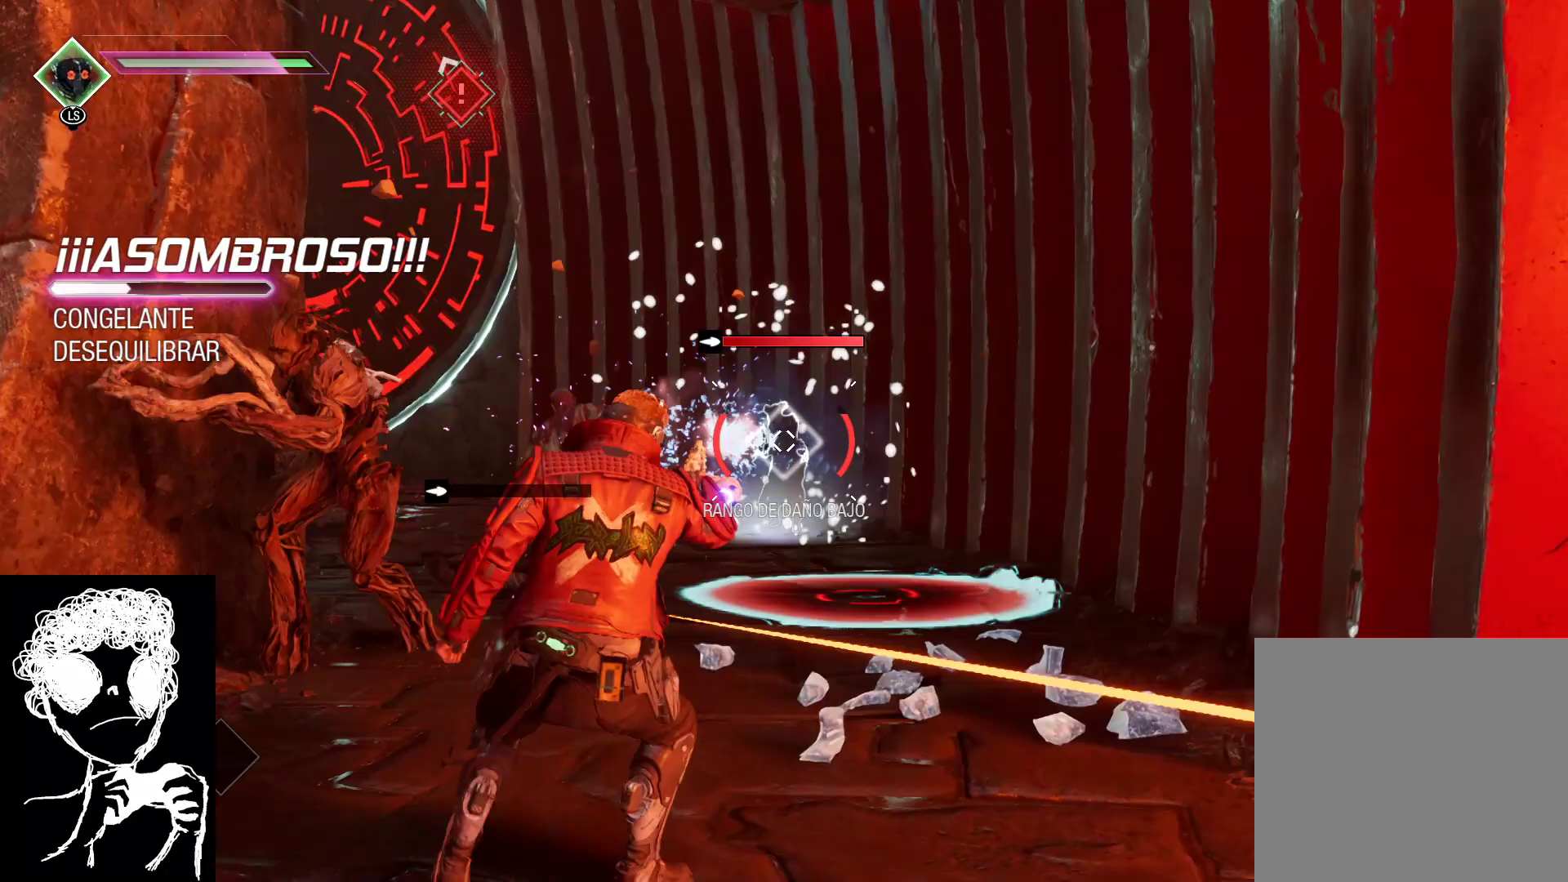
{"buttons": ["L2", "R2"], "left_stick": "up-left", "right_stick": "down", "events": [[400, "R1", "up"], [417, "L2", "down"], [467, "left_stick", "up-left"], [500, "R2", "down"]]}
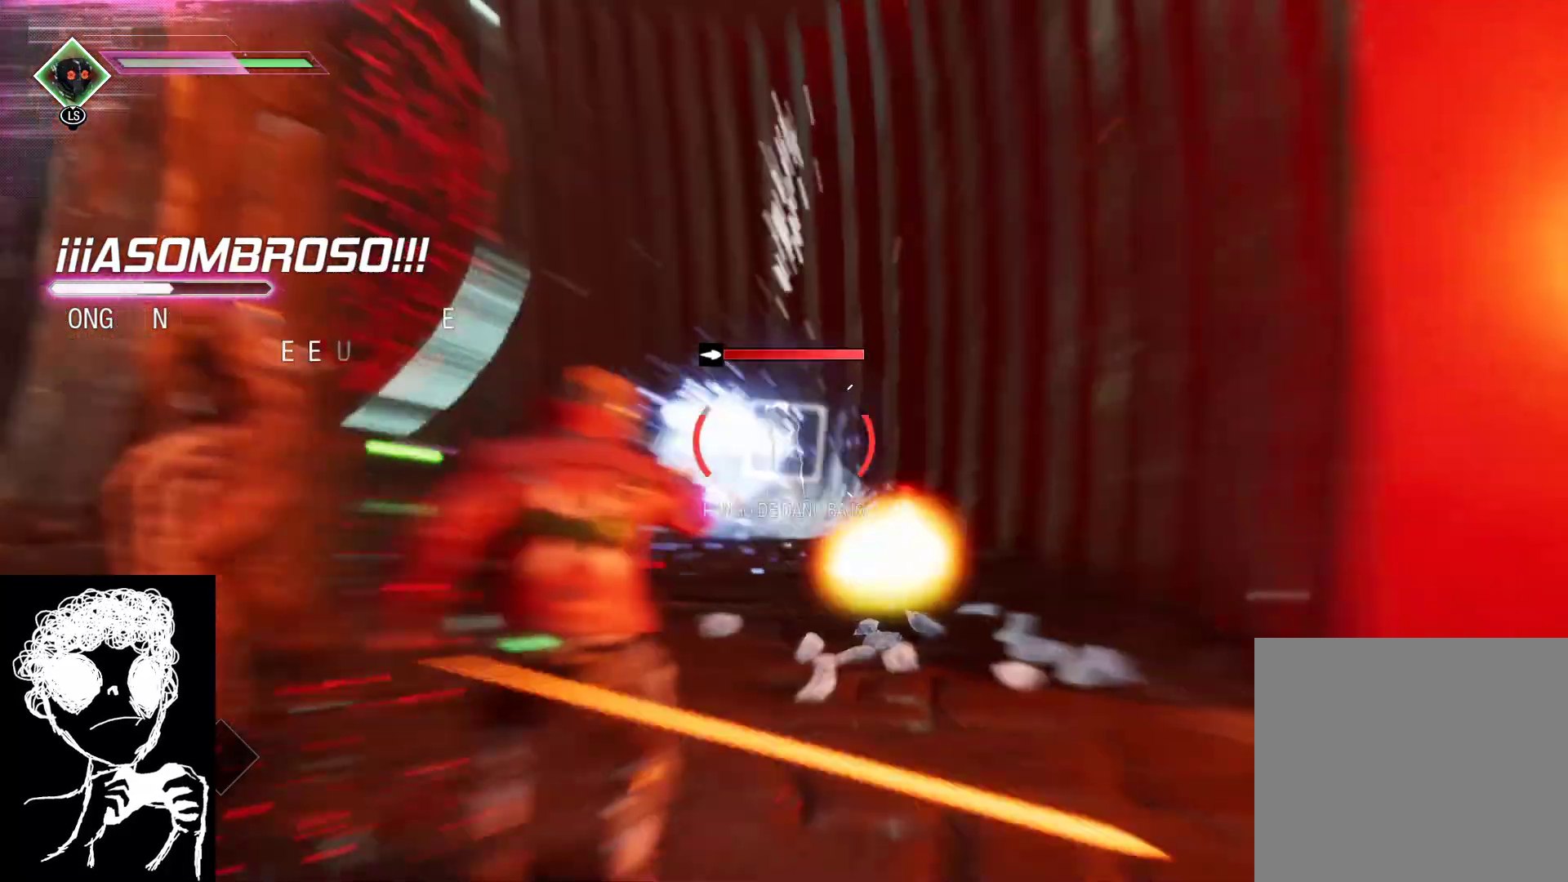
{"buttons": ["L2", "R2"], "left_stick": "up-left", "right_stick": "down", "events": [[383, "left_stick", "left"], [483, "left_stick", "up-left"]]}
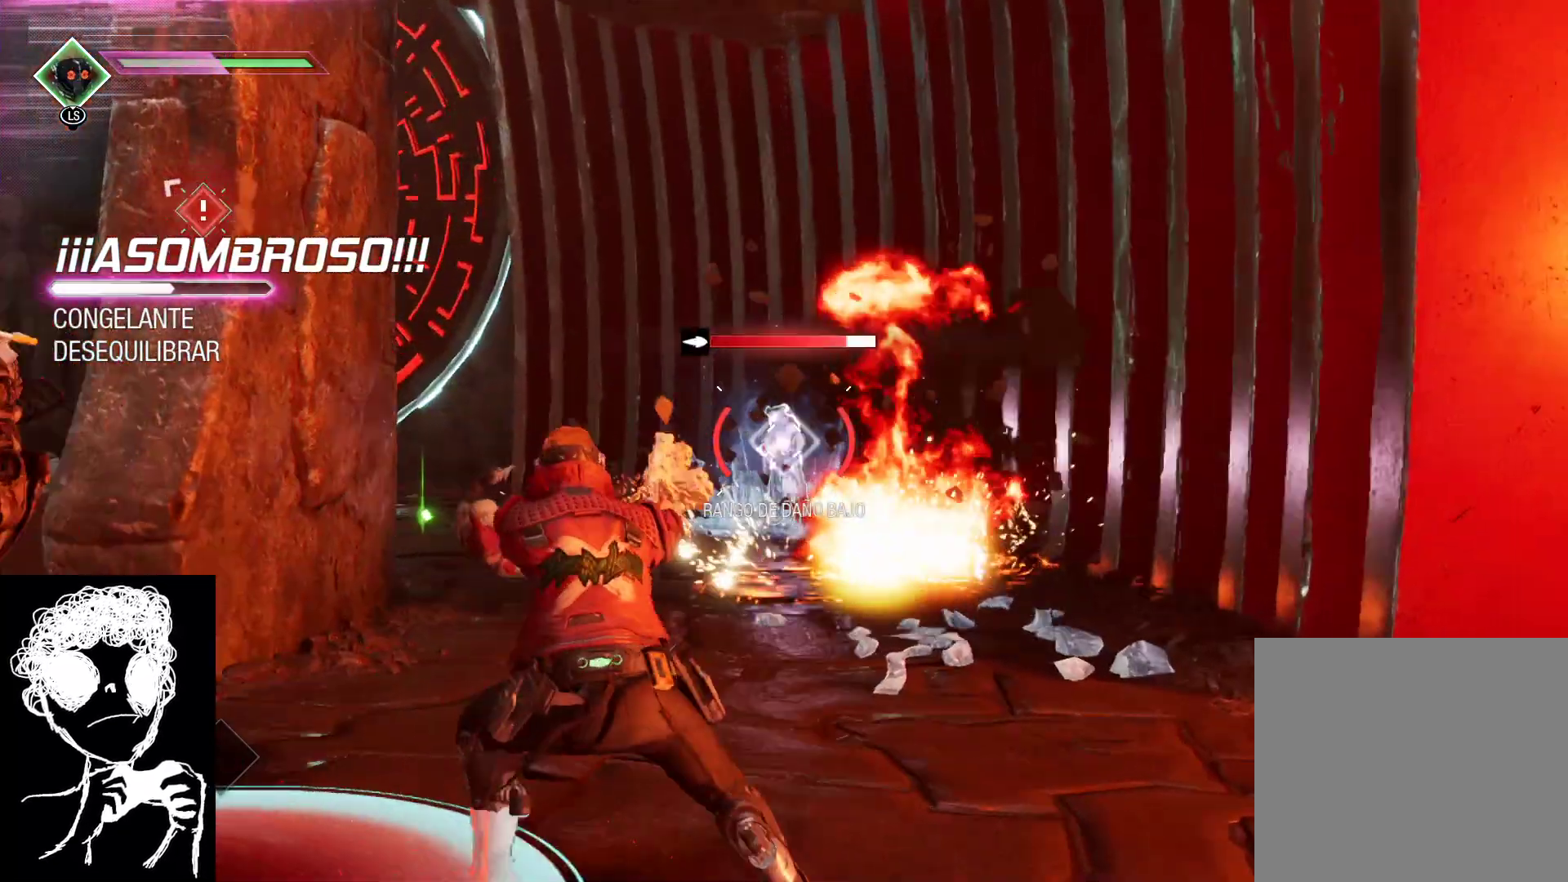
{"buttons": ["L2", "R2"], "left_stick": "up", "right_stick": "down", "events": [[150, "left_stick", "up"]]}
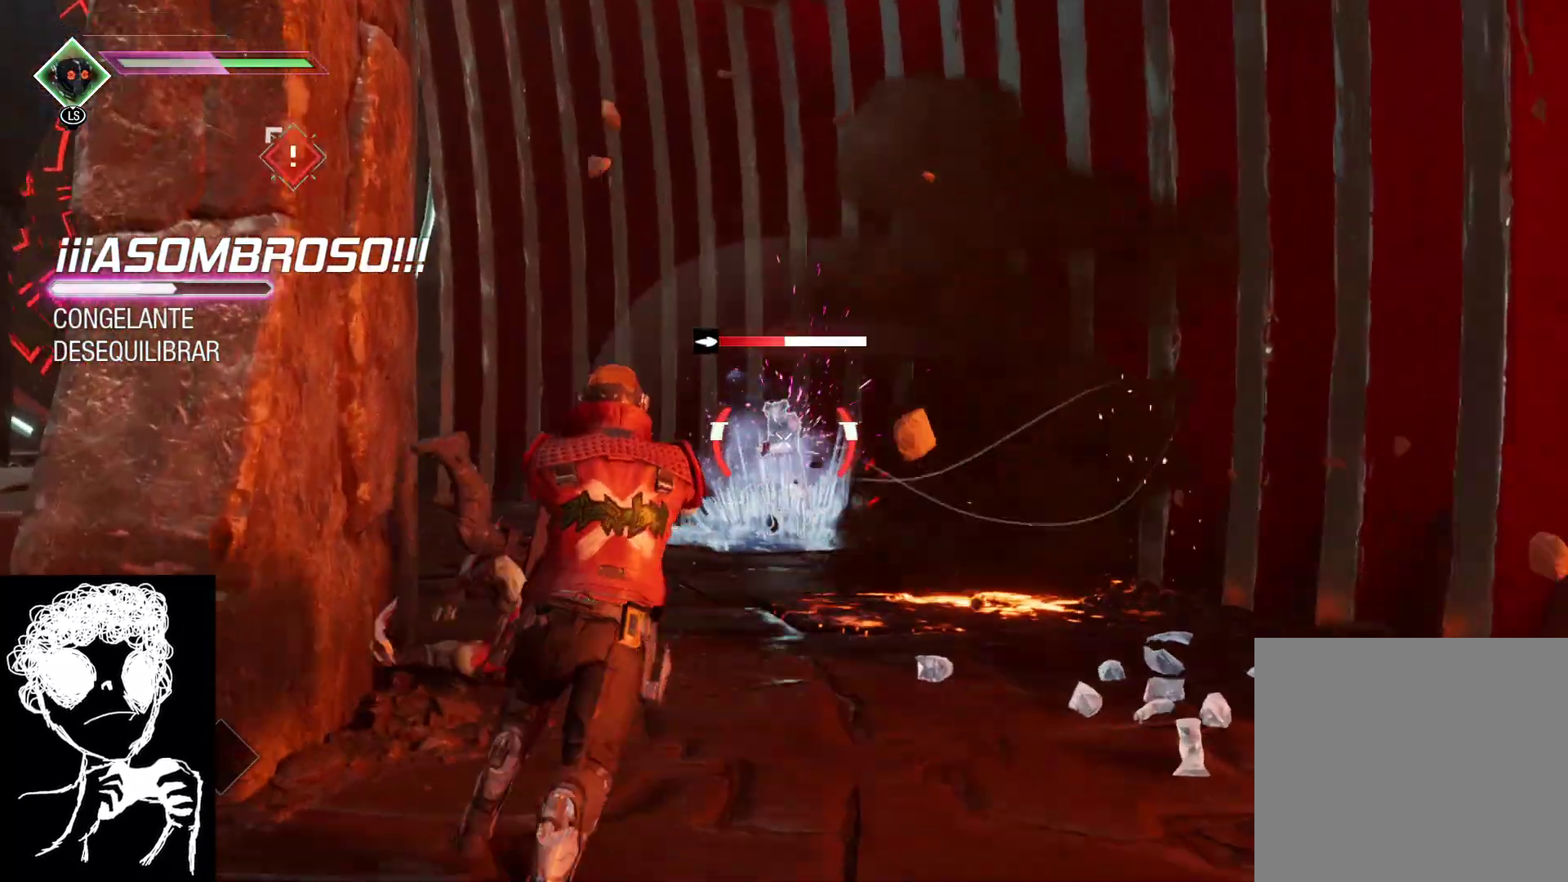
{"buttons": ["L2", "R2"], "left_stick": "up", "right_stick": "center", "events": [[117, "R2", "up"], [183, "R2", "down"], [183, "right_stick", "center"]]}
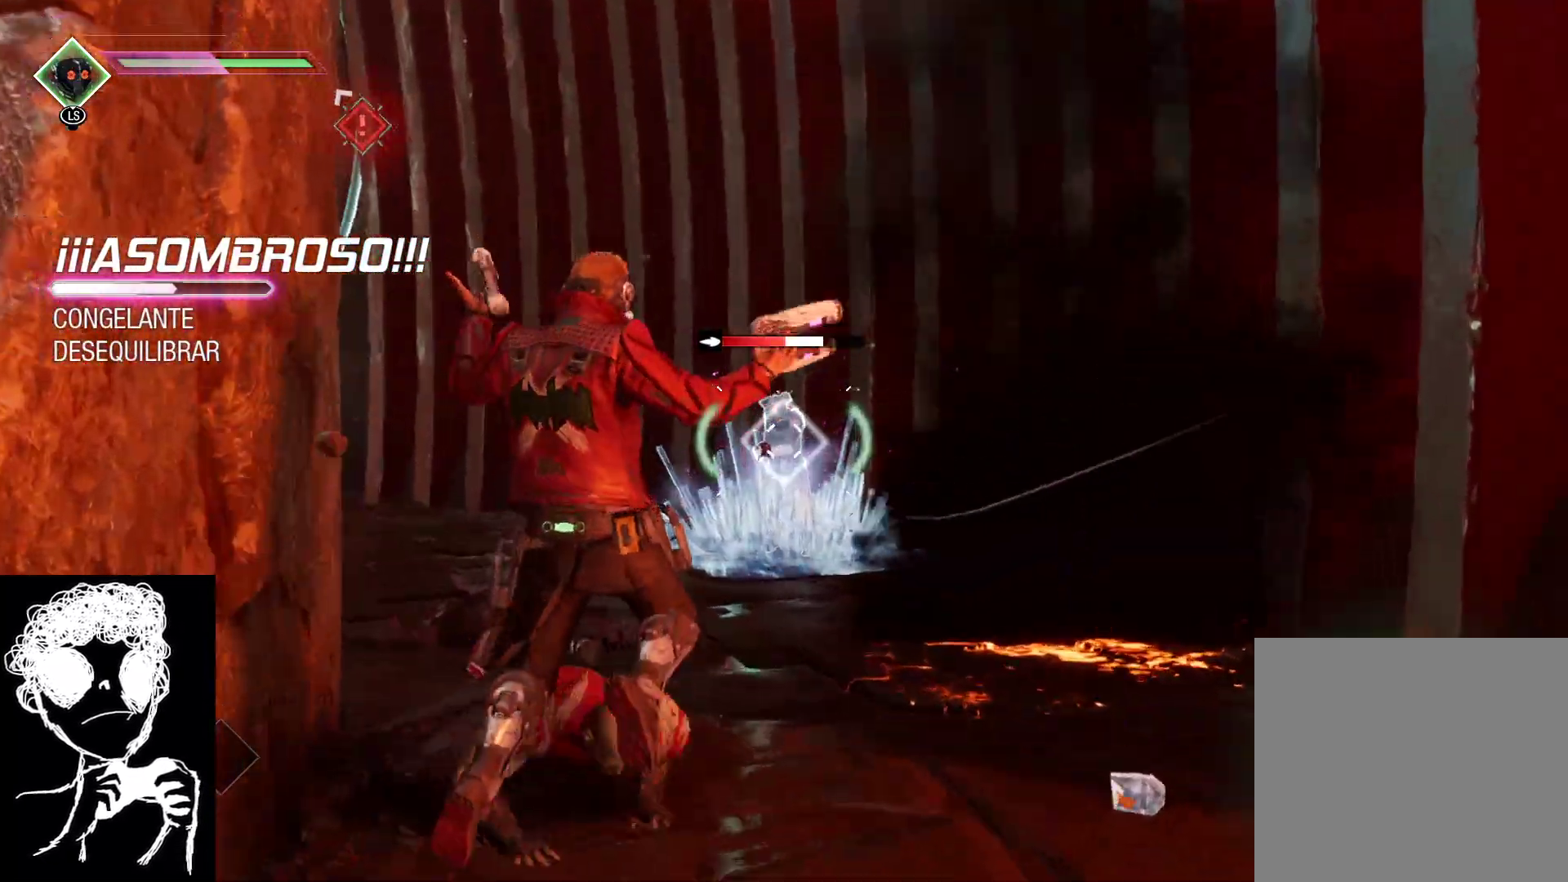
{"buttons": ["L2", "R2"], "left_stick": "up", "right_stick": "center", "events": []}
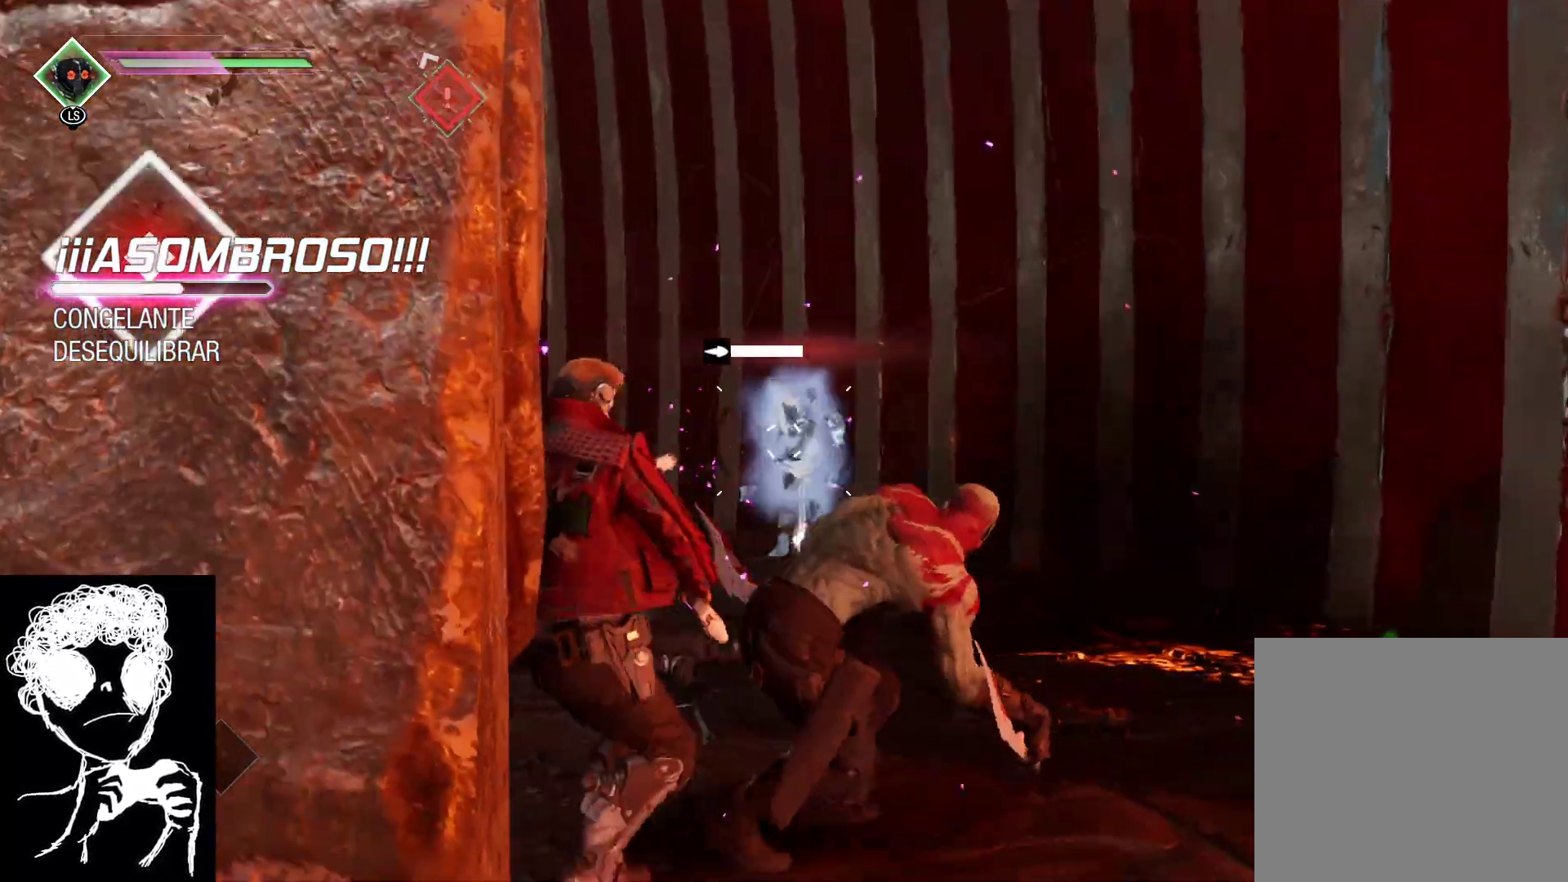
{"buttons": ["L2"], "left_stick": "up", "right_stick": "center", "events": [[100, "left_stick", "up-right"], [333, "left_stick", "up"], [483, "R2", "up"]]}
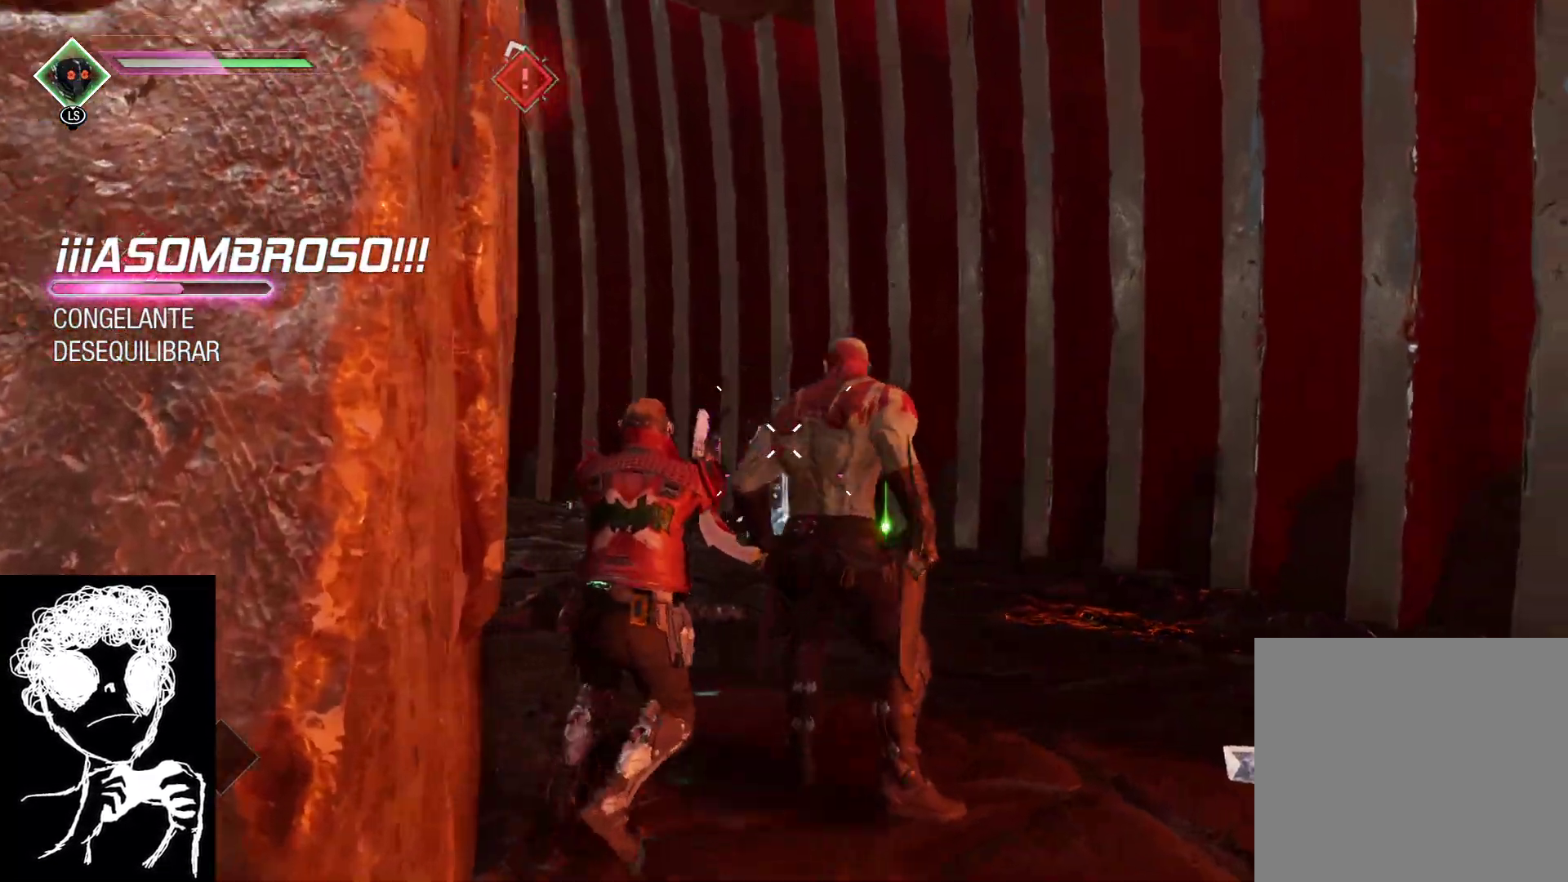
{"buttons": ["B"], "left_stick": "up-left", "right_stick": "center", "events": [[83, "L2", "up"], [150, "A", "down"], [233, "left_stick", "up-left"], [267, "A", "up"], [450, "B", "down"]]}
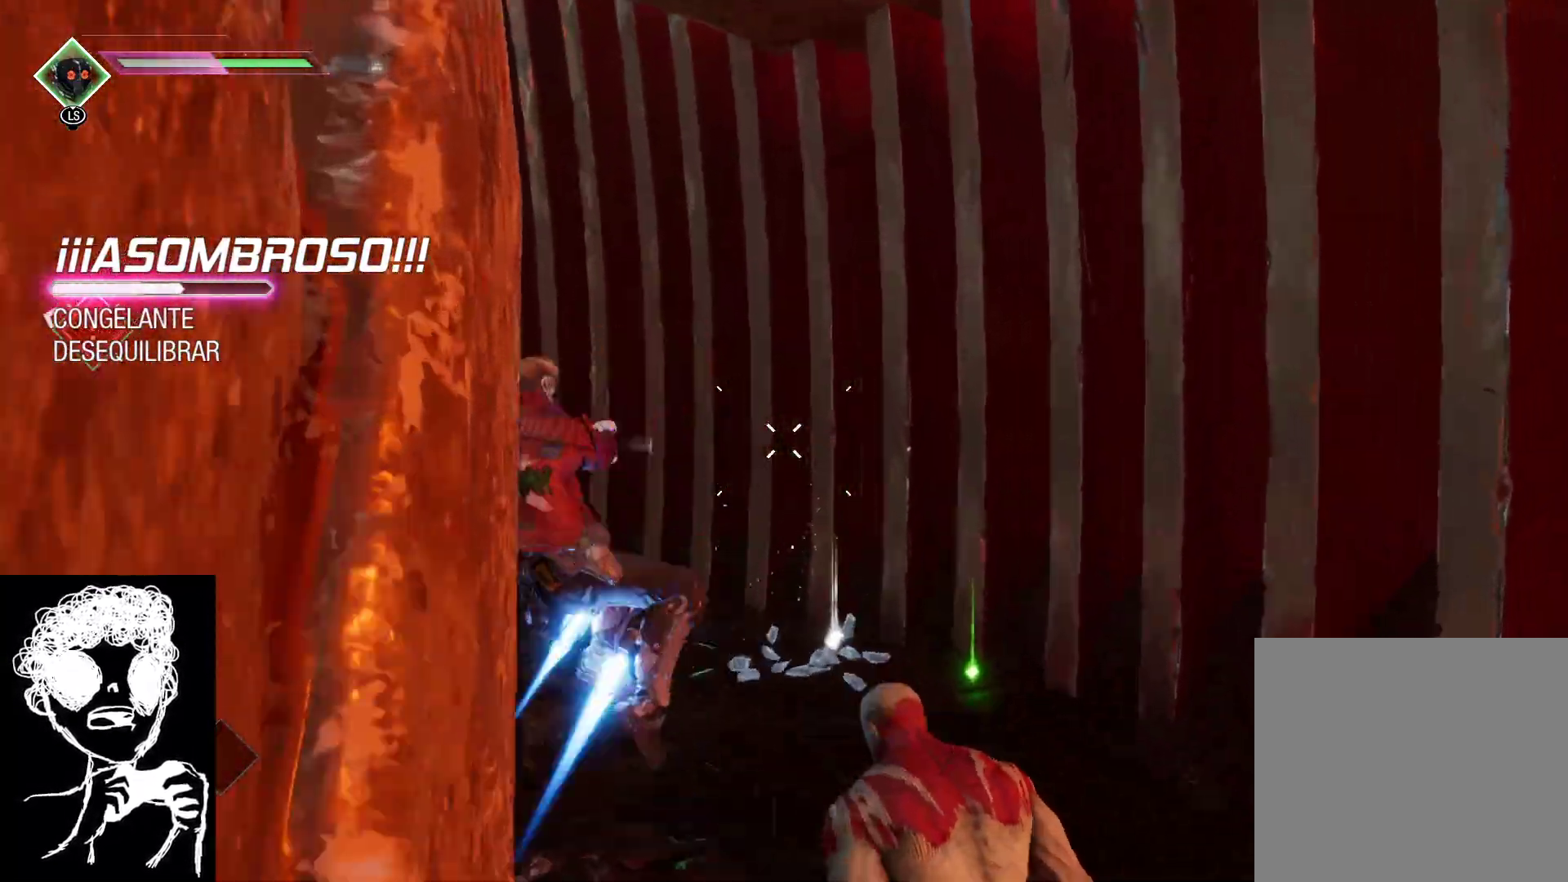
{"buttons": [], "left_stick": "up", "right_stick": "down-left", "events": [[50, "B", "up"], [50, "left_stick", "up"], [183, "left_stick", "up-right"], [183, "right_stick", "down-left"], [383, "left_stick", "up"]]}
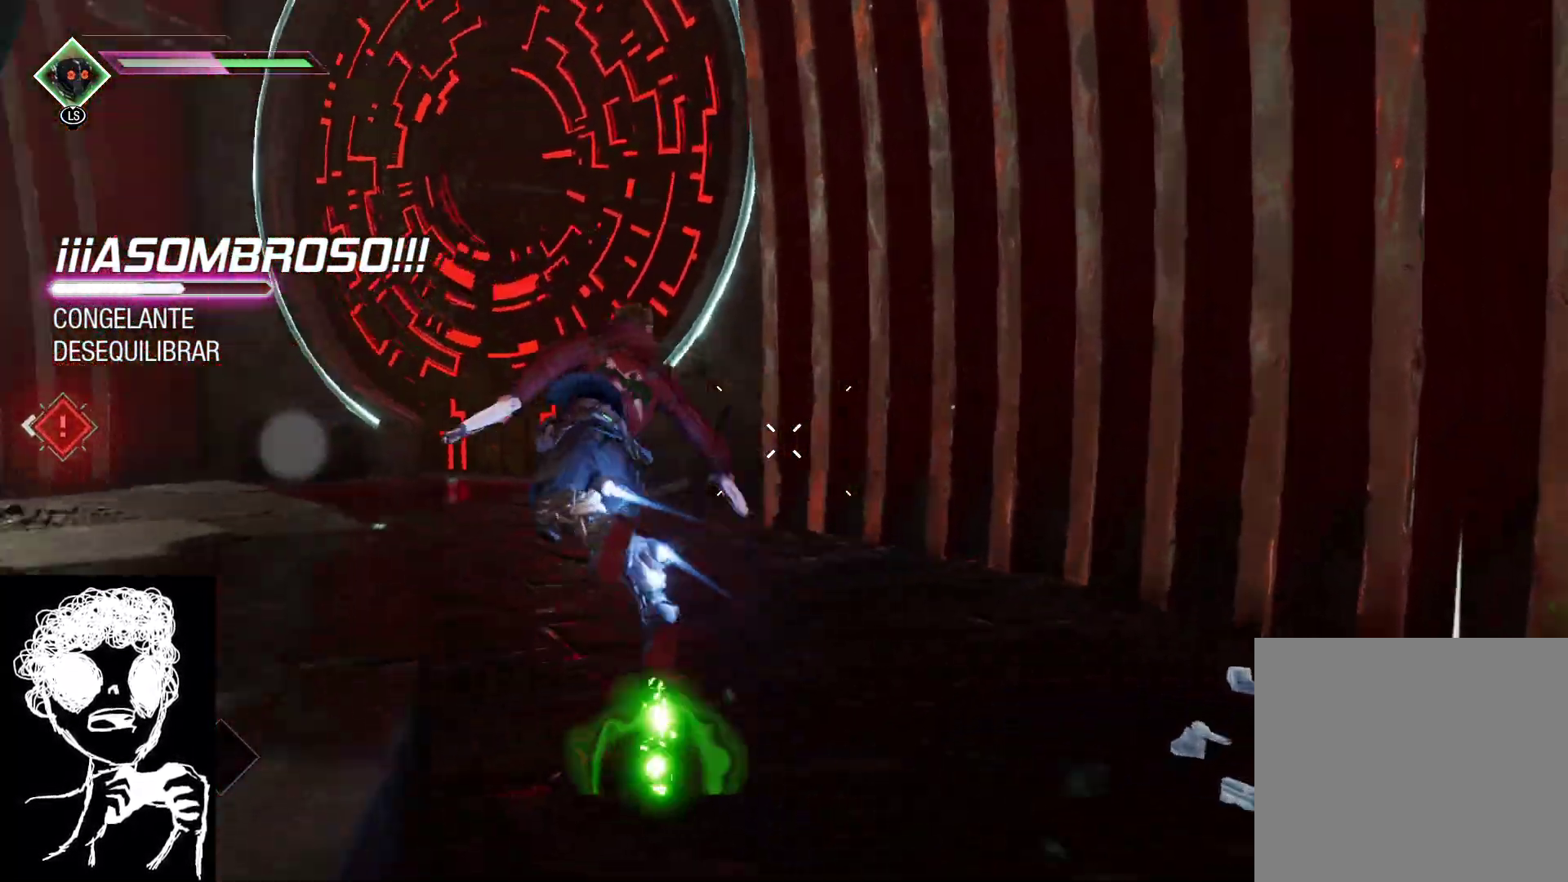
{"buttons": [], "left_stick": "up-right", "right_stick": "left", "events": [[17, "right_stick", "left"], [67, "left_stick", "up-right"]]}
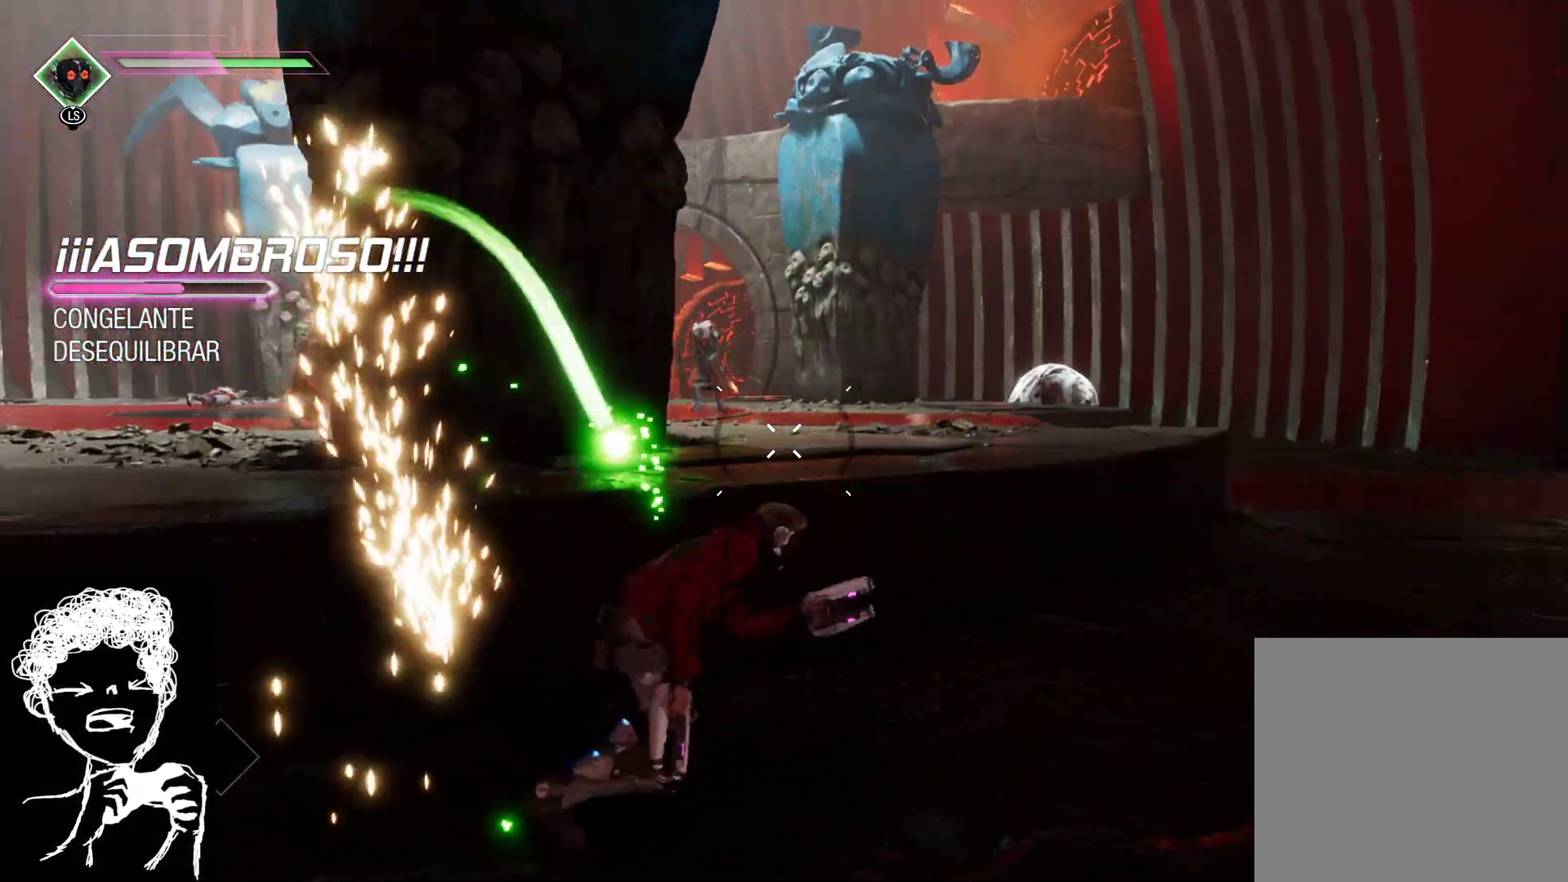
{"buttons": [], "left_stick": "up", "right_stick": "center", "events": [[117, "right_stick", "center"], [250, "A", "down"], [300, "left_stick", "up"], [367, "A", "up"]]}
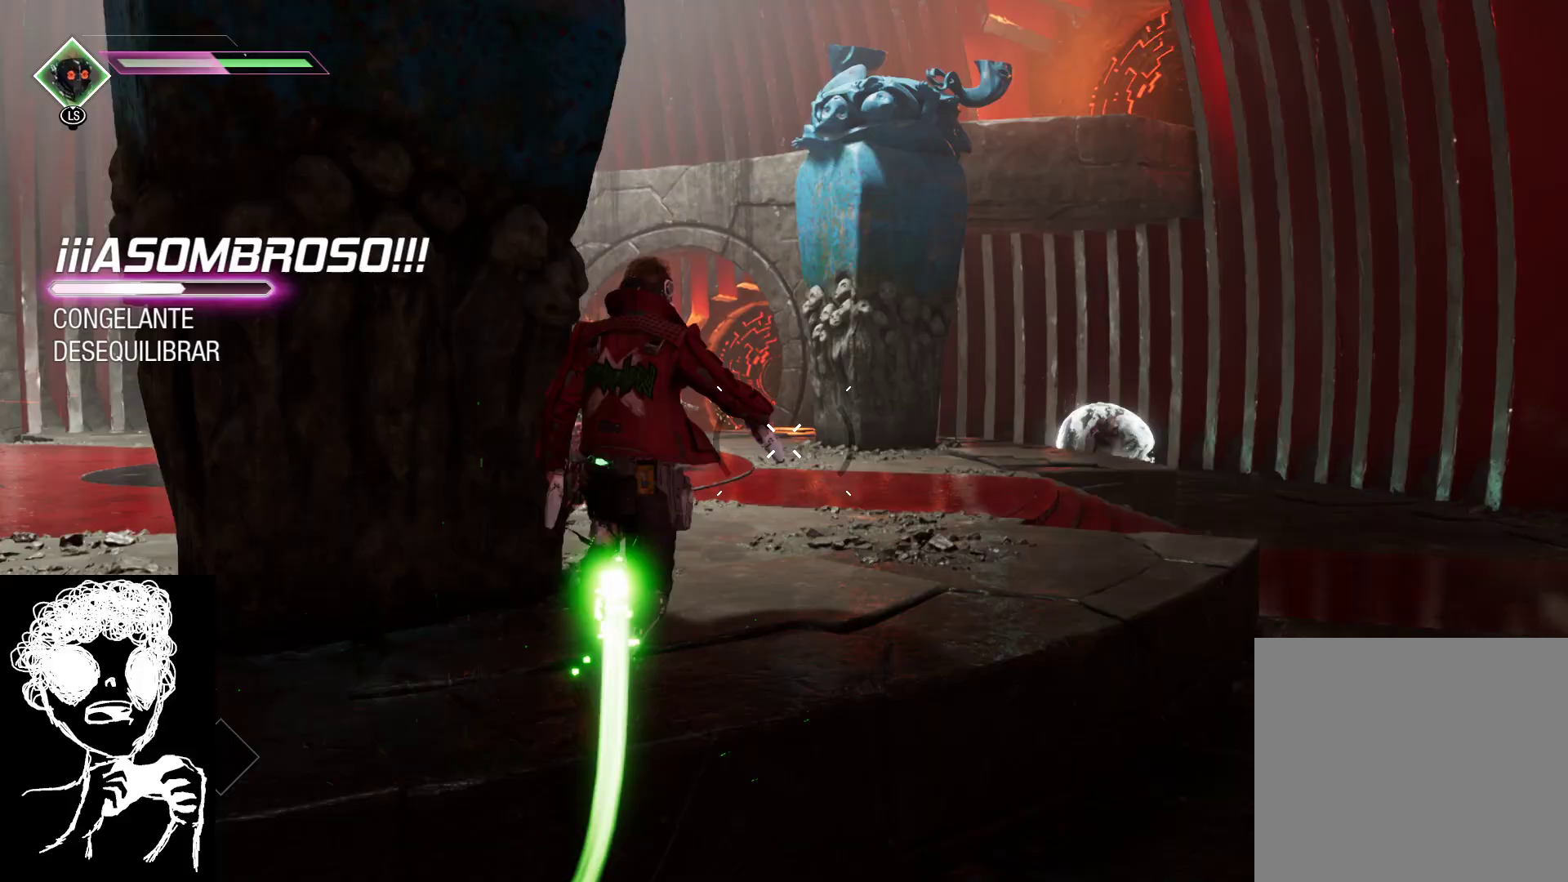
{"buttons": ["L2"], "left_stick": "up-right", "right_stick": "up-left", "events": [[67, "right_stick", "down"], [117, "right_stick", "down-left"], [233, "left_stick", "up-right"], [383, "right_stick", "up-left"], [450, "L2", "down"]]}
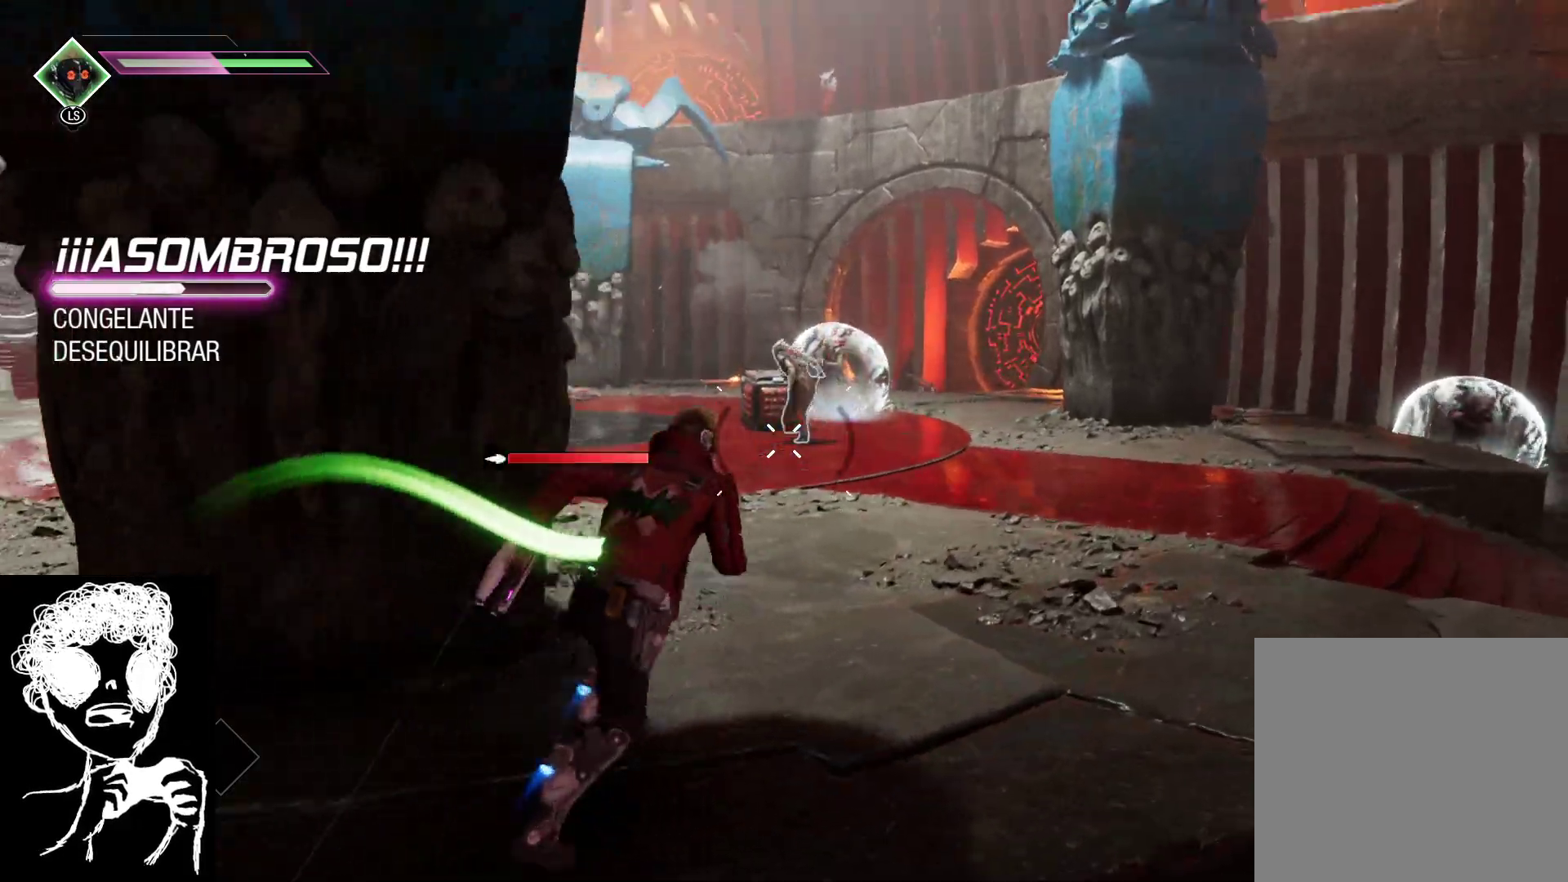
{"buttons": ["L2", "R2"], "left_stick": "up", "right_stick": "left", "events": [[33, "R2", "down"], [283, "right_stick", "left"], [483, "left_stick", "up"]]}
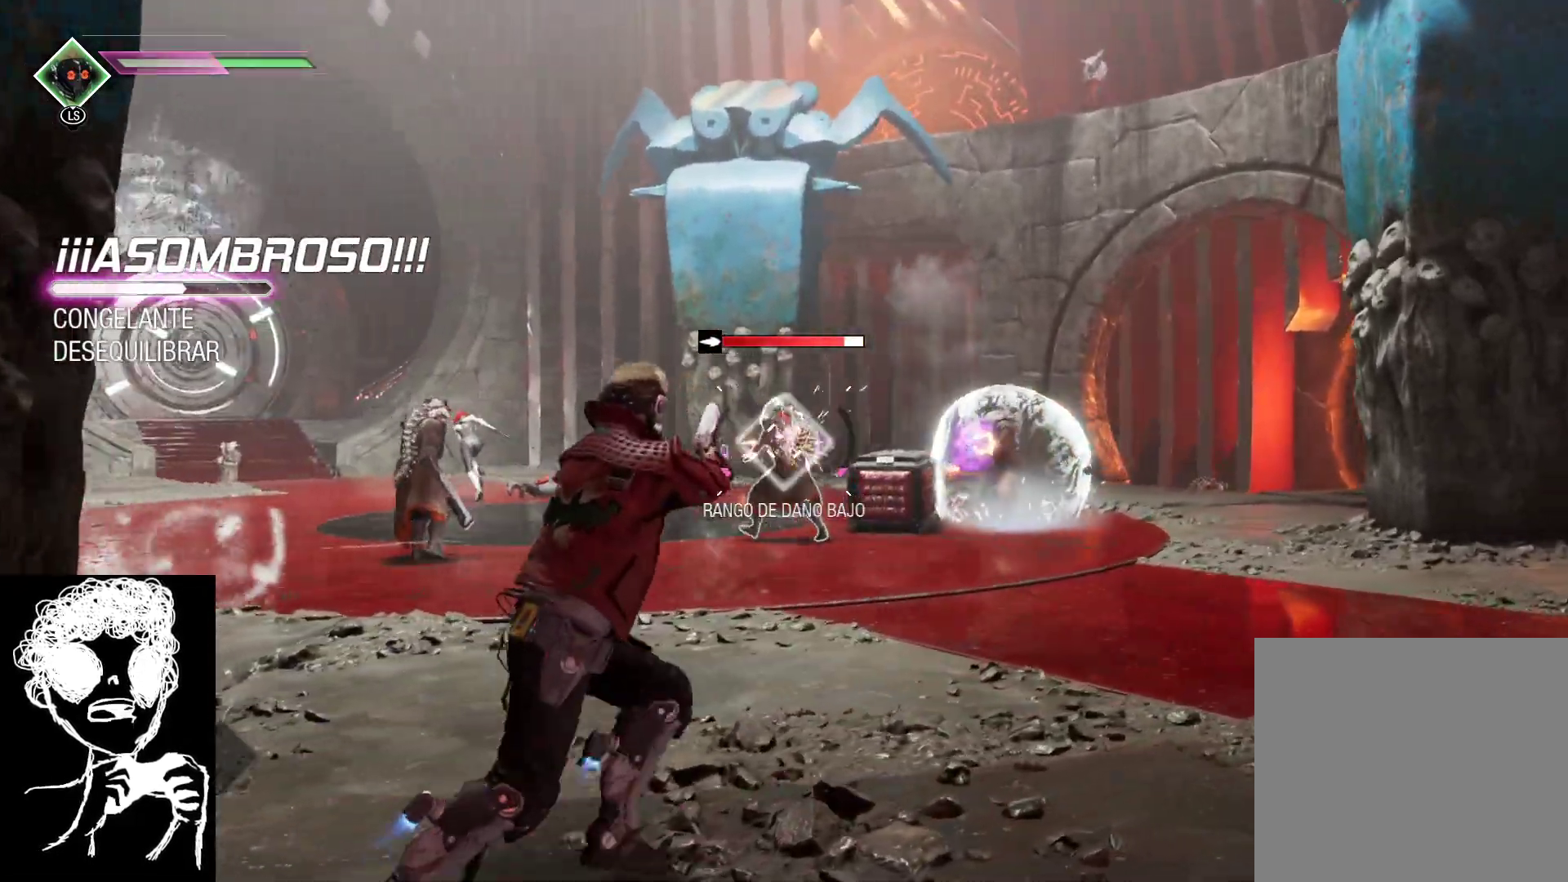
{"buttons": ["L2", "R2"], "left_stick": "up-right", "right_stick": "left", "events": [[267, "left_stick", "up-right"]]}
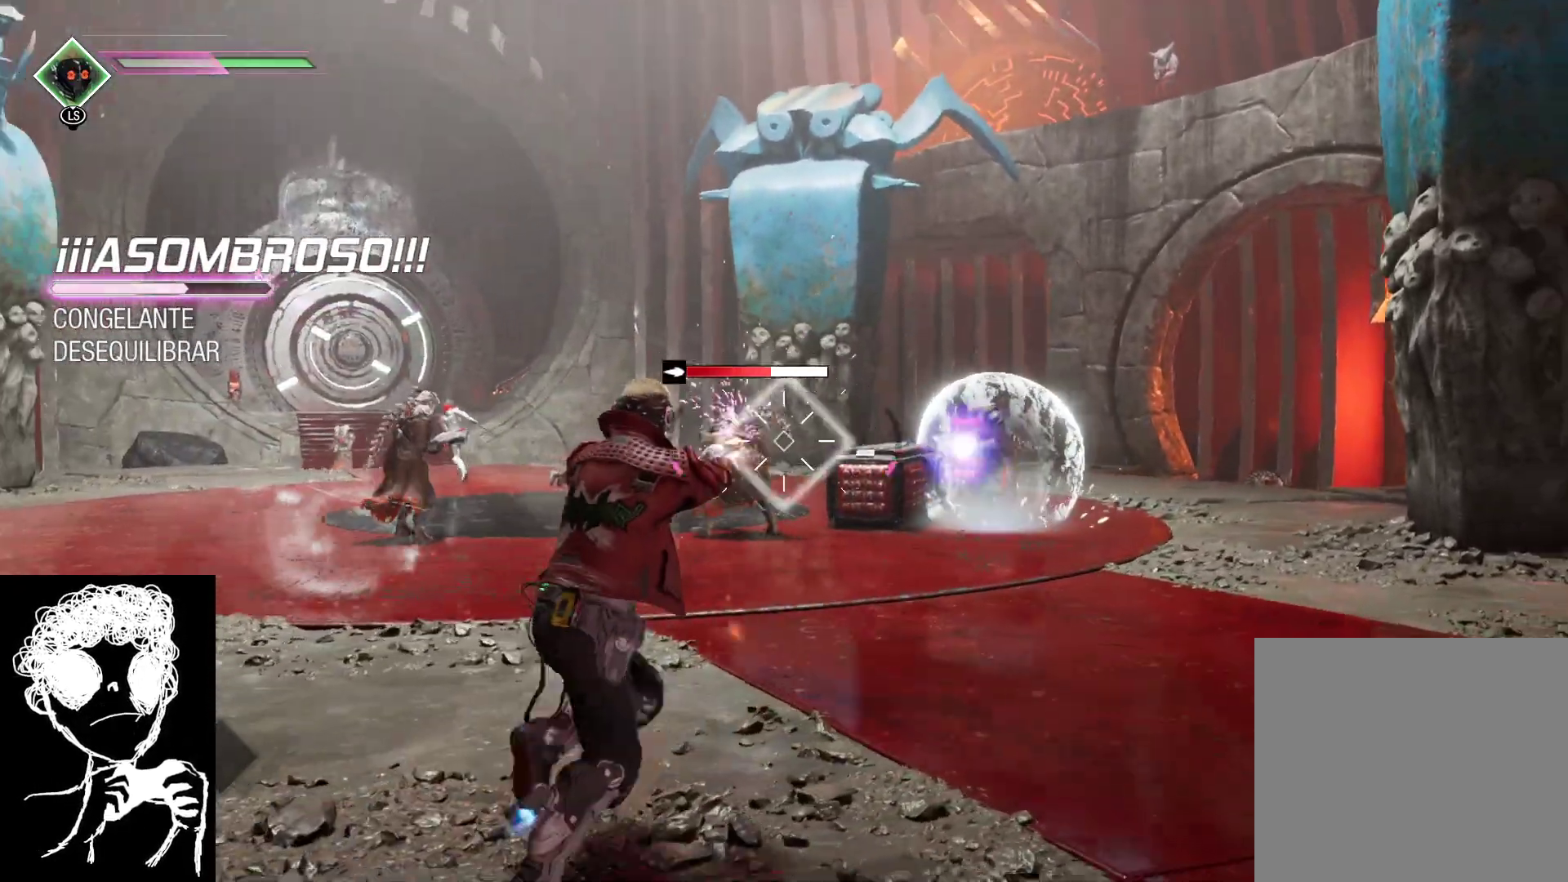
{"buttons": [], "left_stick": "left", "right_stick": "center", "events": [[133, "left_stick", "up-left"], [283, "right_stick", "center"], [300, "R2", "up"], [333, "L2", "up"], [367, "left_stick", "left"], [383, "B", "down"], [483, "B", "up"]]}
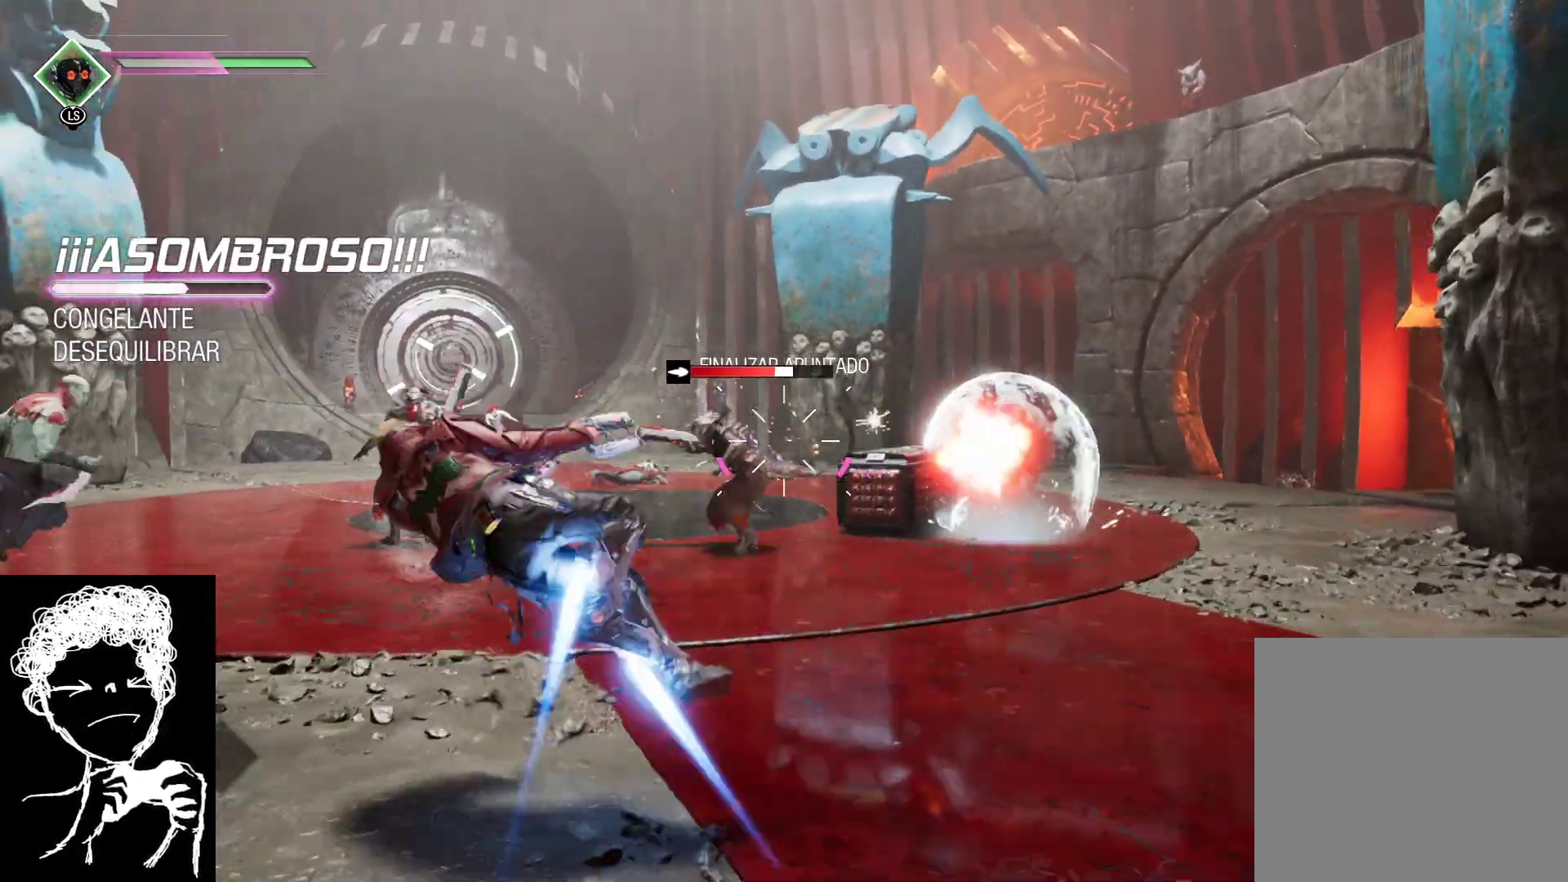
{"buttons": ["L2"], "left_stick": "up-left", "right_stick": "right", "events": [[133, "right_stick", "right"], [150, "left_stick", "down-left"], [300, "L2", "down"], [467, "left_stick", "up-left"]]}
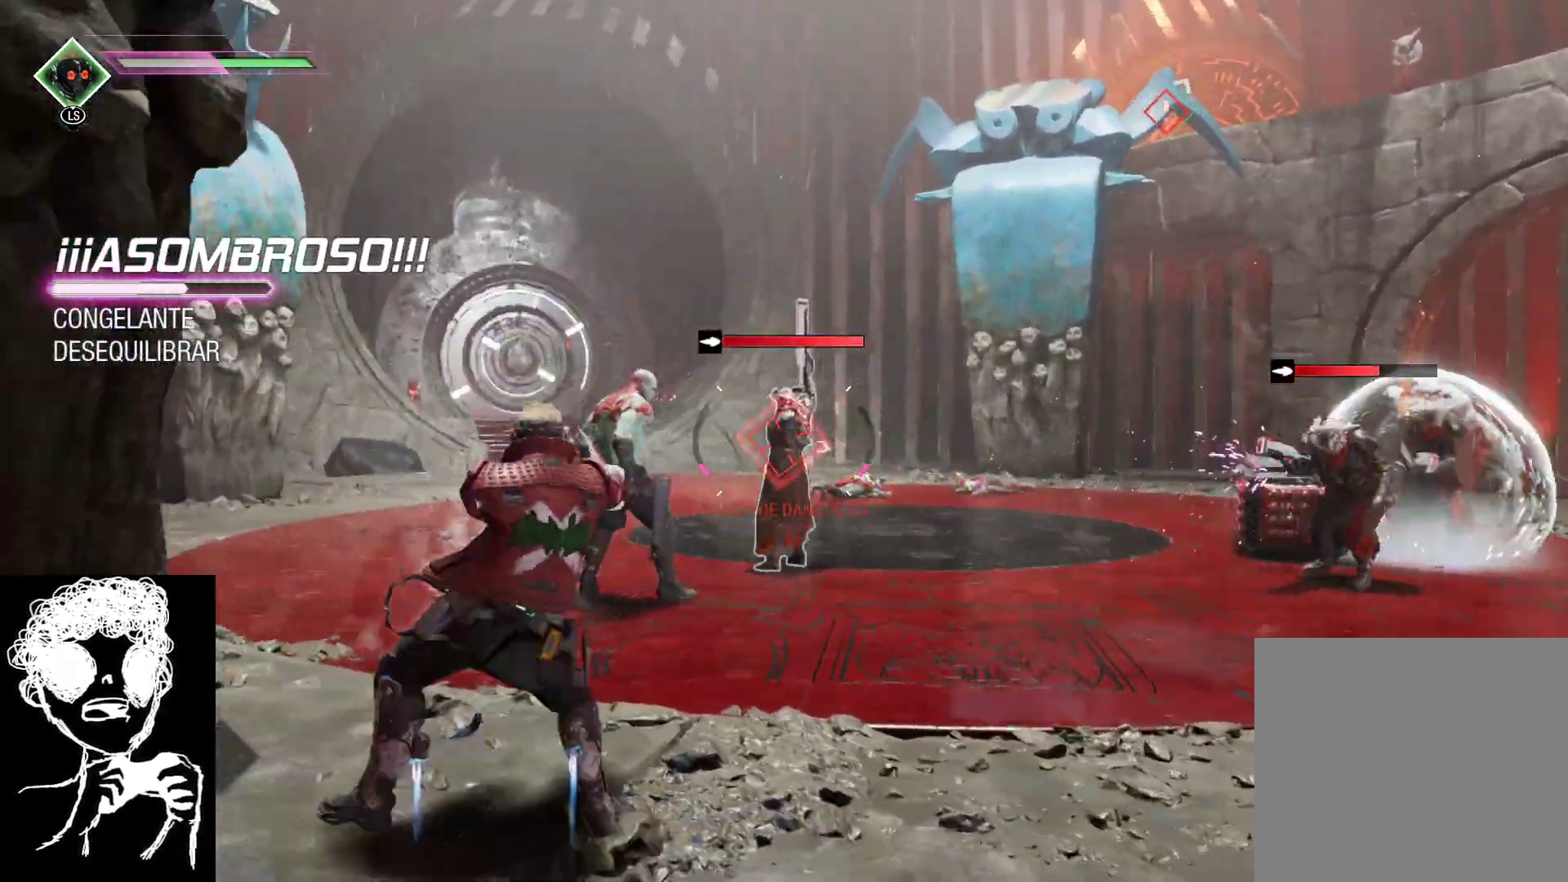
{"buttons": ["L2", "R2"], "left_stick": "up-left", "right_stick": "right", "events": [[33, "R2", "down"]]}
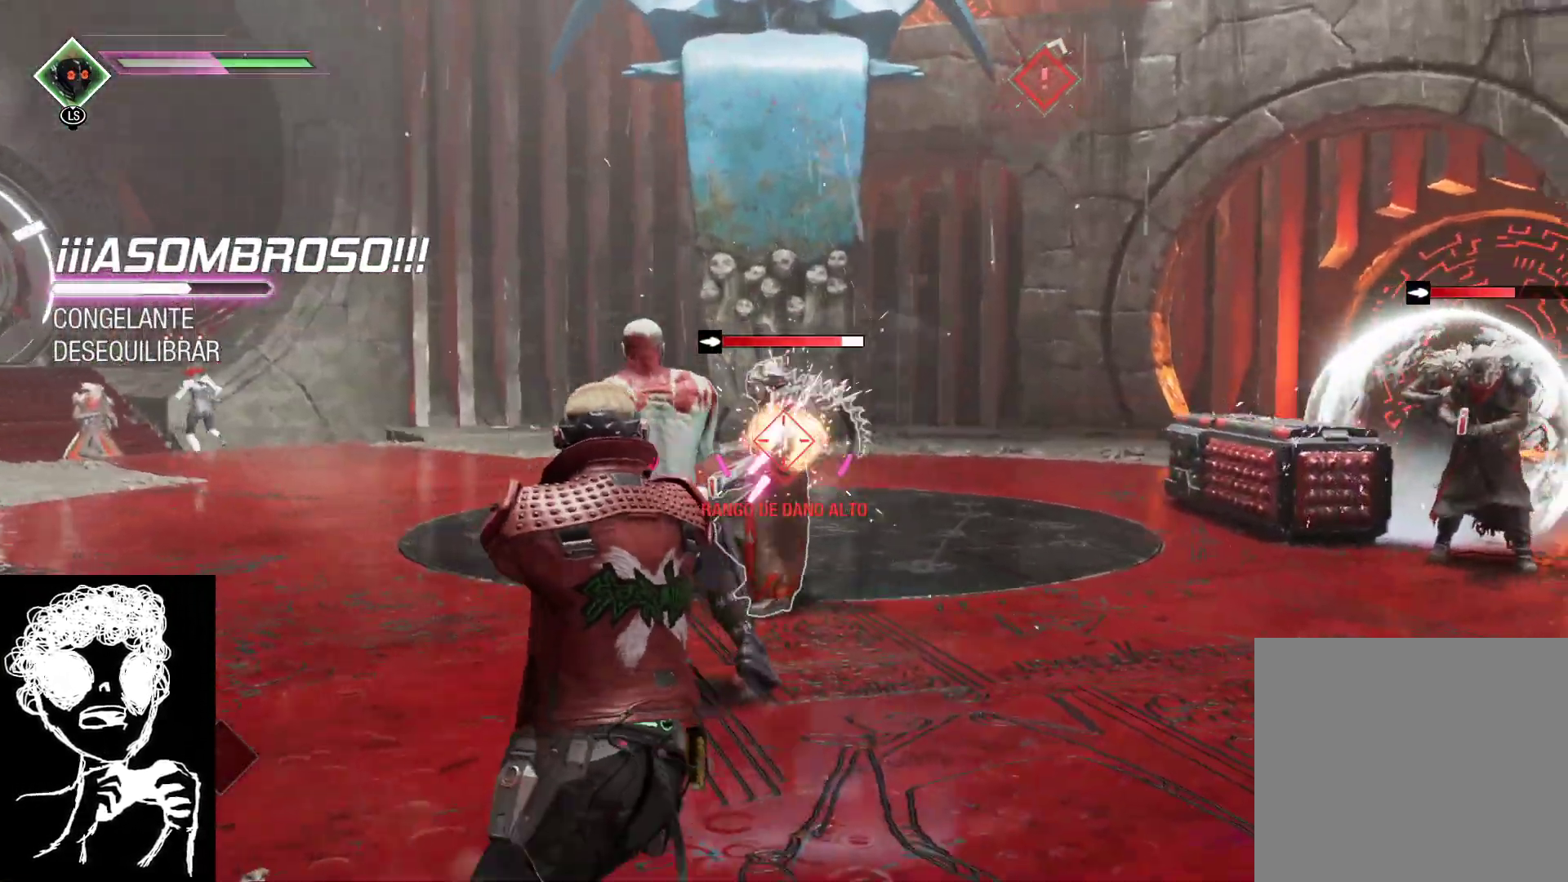
{"buttons": ["L2", "R2"], "left_stick": "left", "right_stick": "right", "events": [[33, "left_stick", "left"]]}
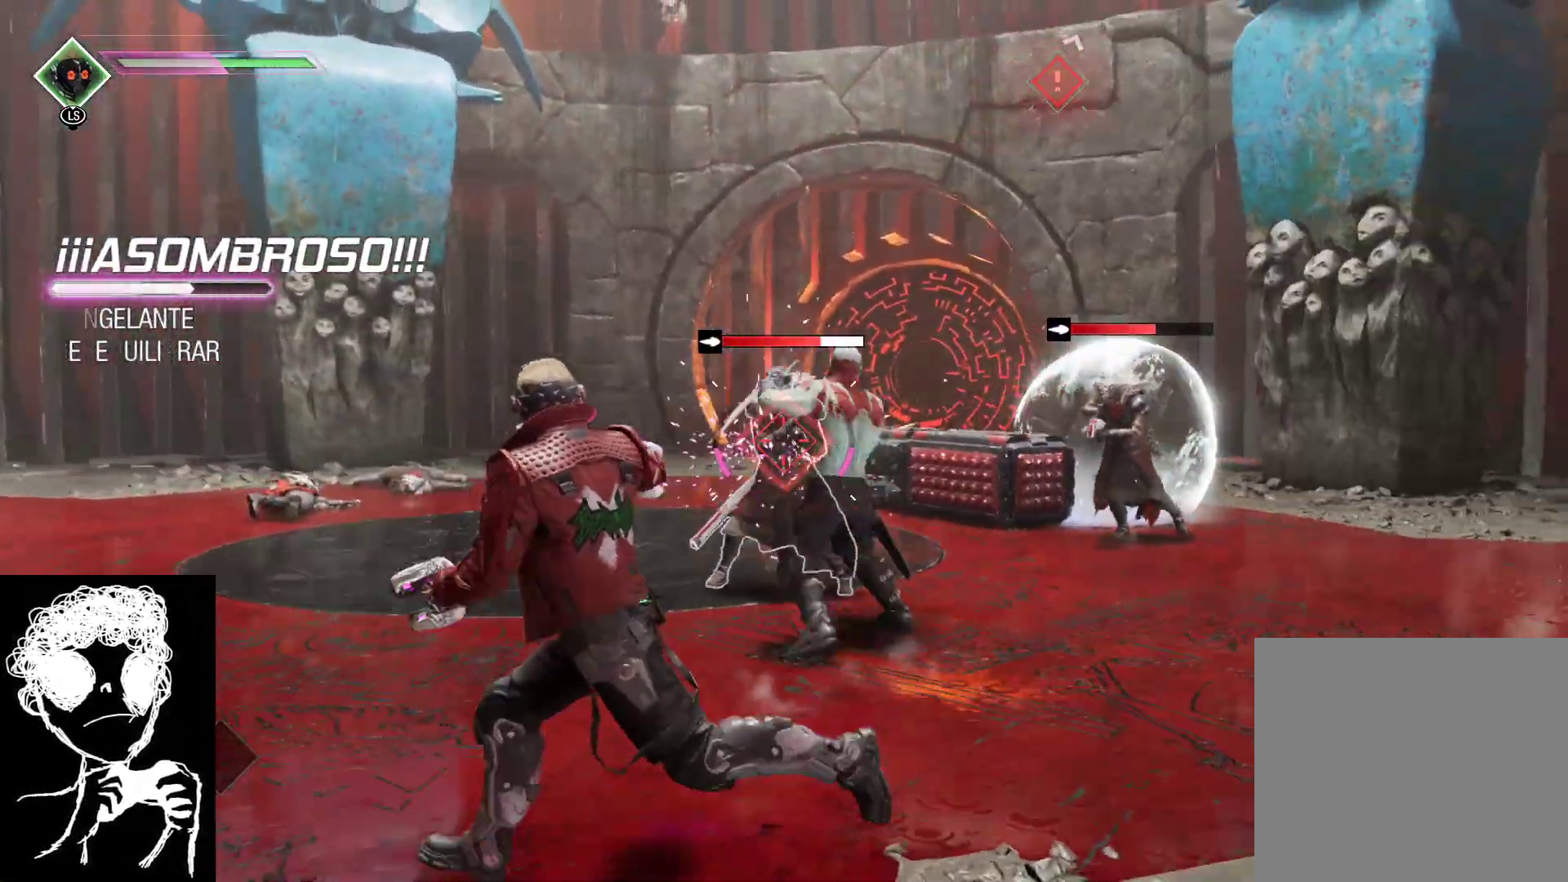
{"buttons": ["L1"], "left_stick": "up-left", "right_stick": "center", "events": [[17, "left_stick", "up-left"], [100, "L2", "up"], [150, "L1", "down"], [150, "R2", "up"], [150, "right_stick", "center"], [267, "X", "down"], [333, "X", "up"], [433, "X", "down"], [500, "X", "up"]]}
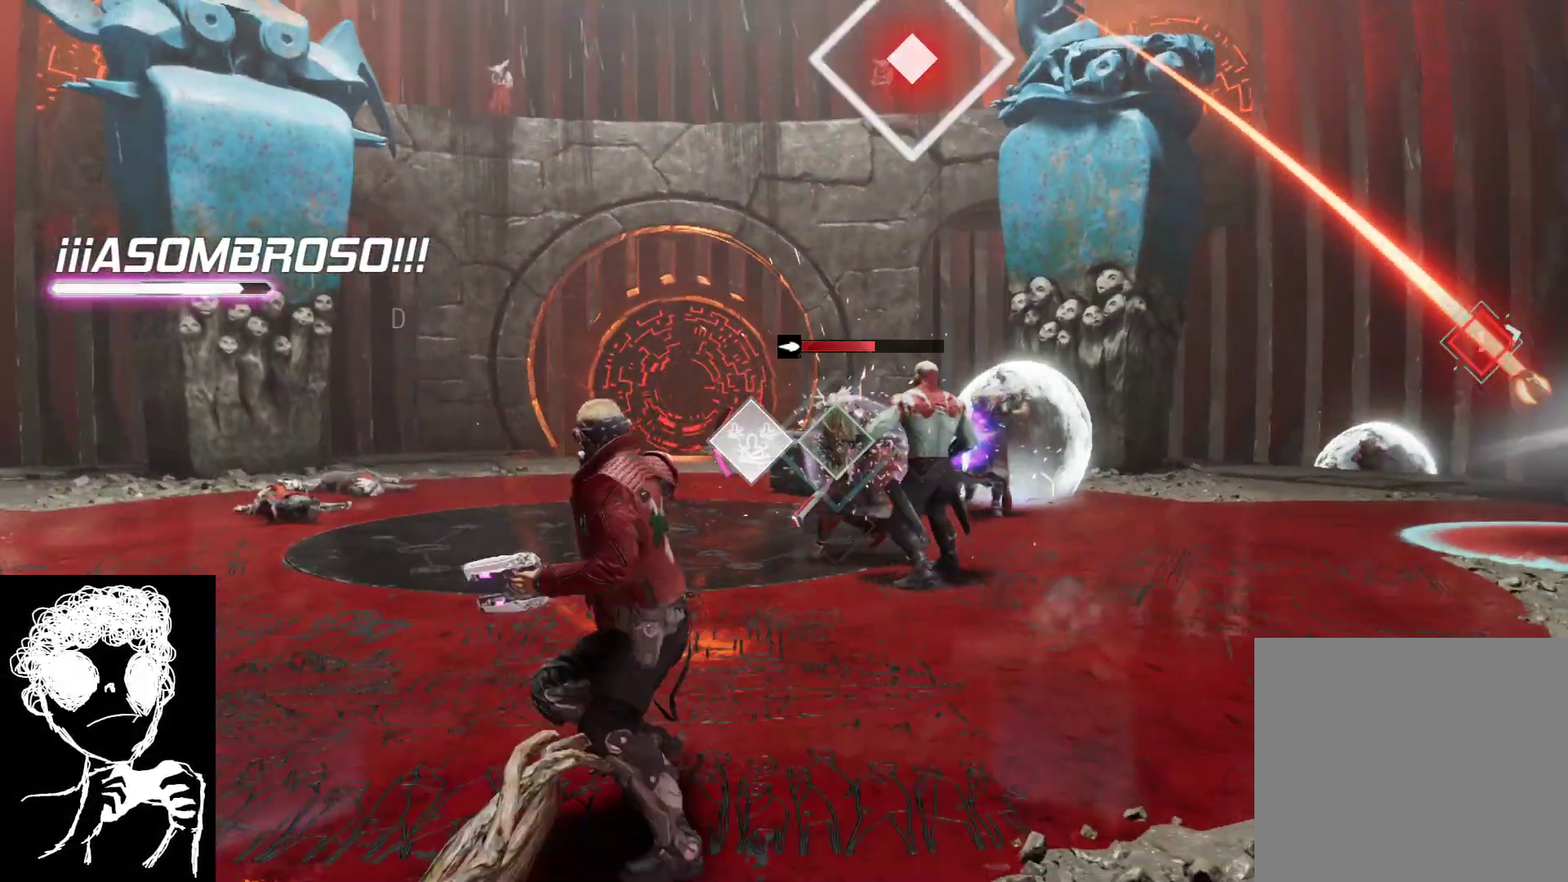
{"buttons": [], "left_stick": "up-left", "right_stick": "center", "events": [[67, "X", "down"], [167, "X", "up"], [183, "L1", "up"], [300, "B", "down"], [367, "B", "up"]]}
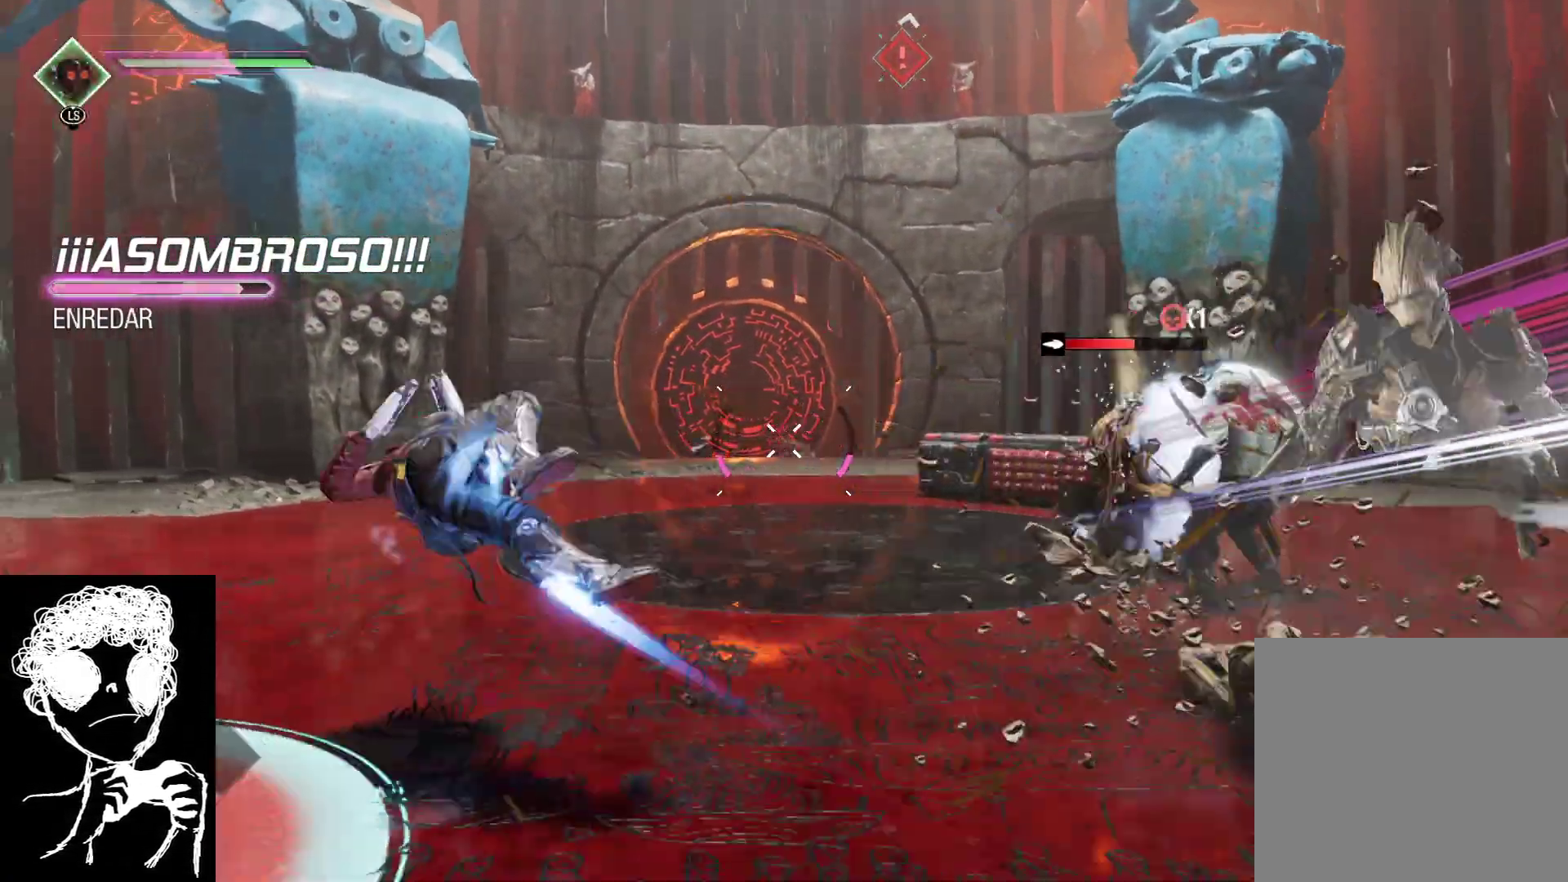
{"buttons": [], "left_stick": "up-left", "right_stick": "right", "events": [[17, "right_stick", "right"]]}
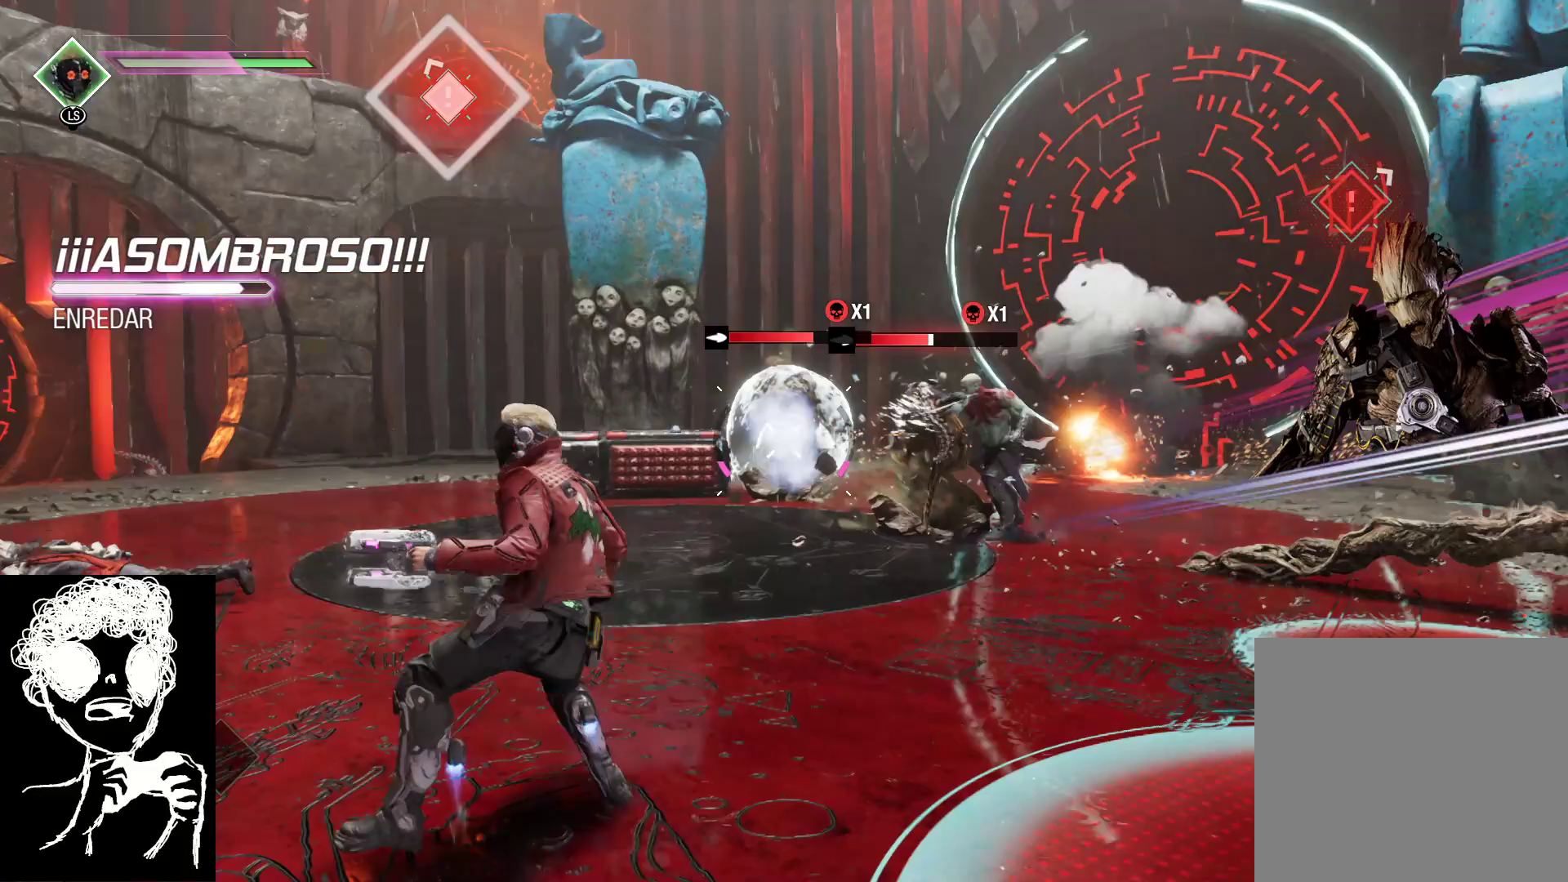
{"buttons": ["L1"], "left_stick": "up-left", "right_stick": "center", "events": [[67, "right_stick", "center"], [100, "L1", "down"], [200, "B", "down"], [283, "B", "up"], [383, "B", "down"], [450, "B", "up"]]}
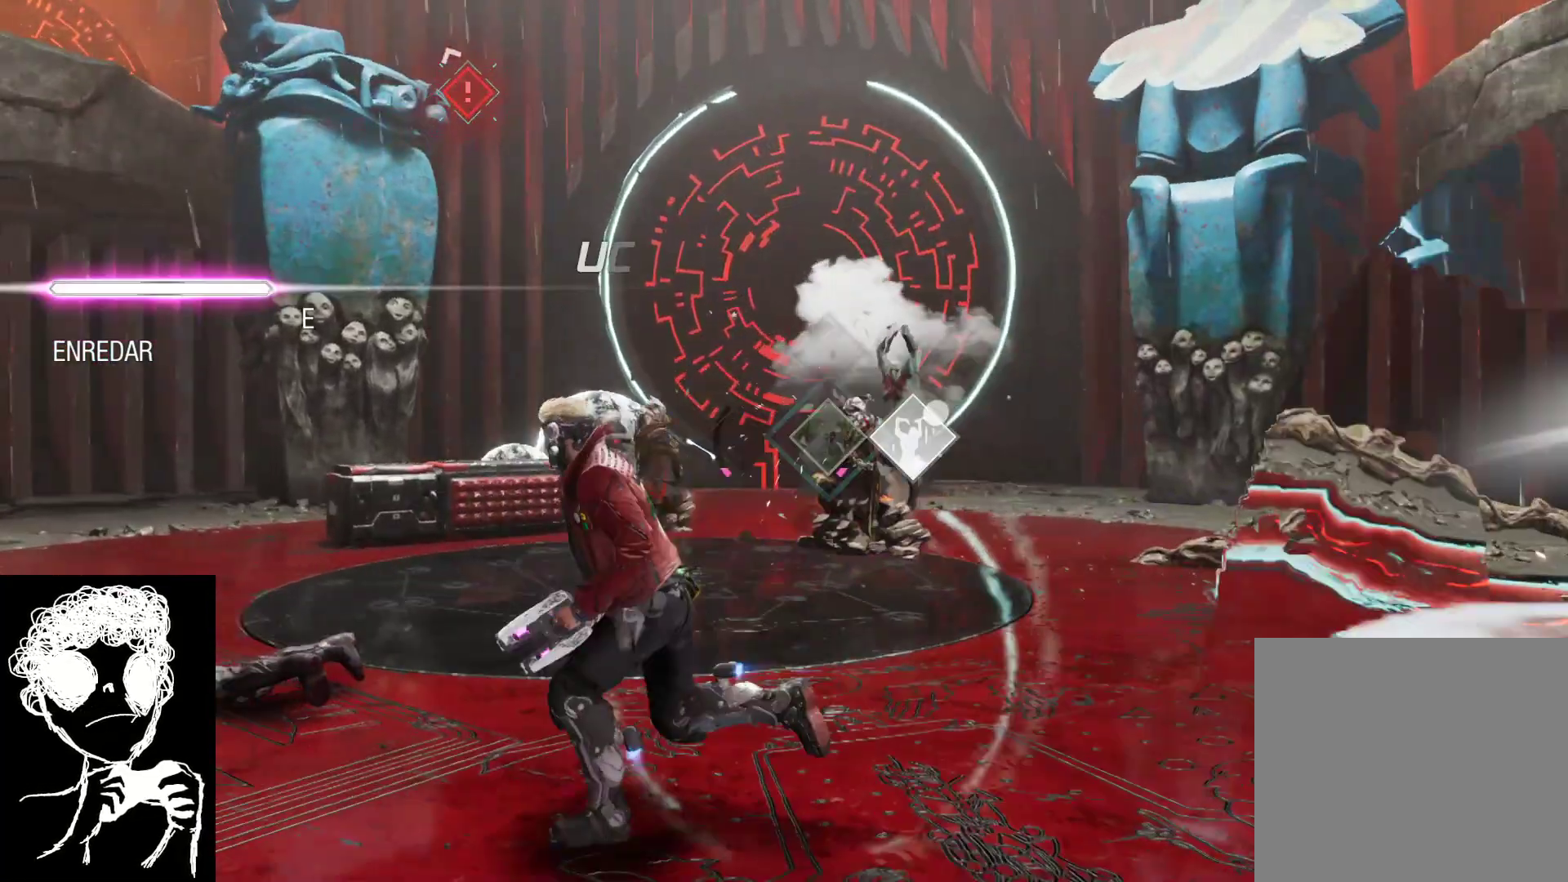
{"buttons": [], "left_stick": "up-left", "right_stick": "right", "events": [[17, "B", "down"], [100, "L1", "up"], [117, "B", "up"], [167, "A", "down"], [283, "A", "up"], [417, "right_stick", "right"]]}
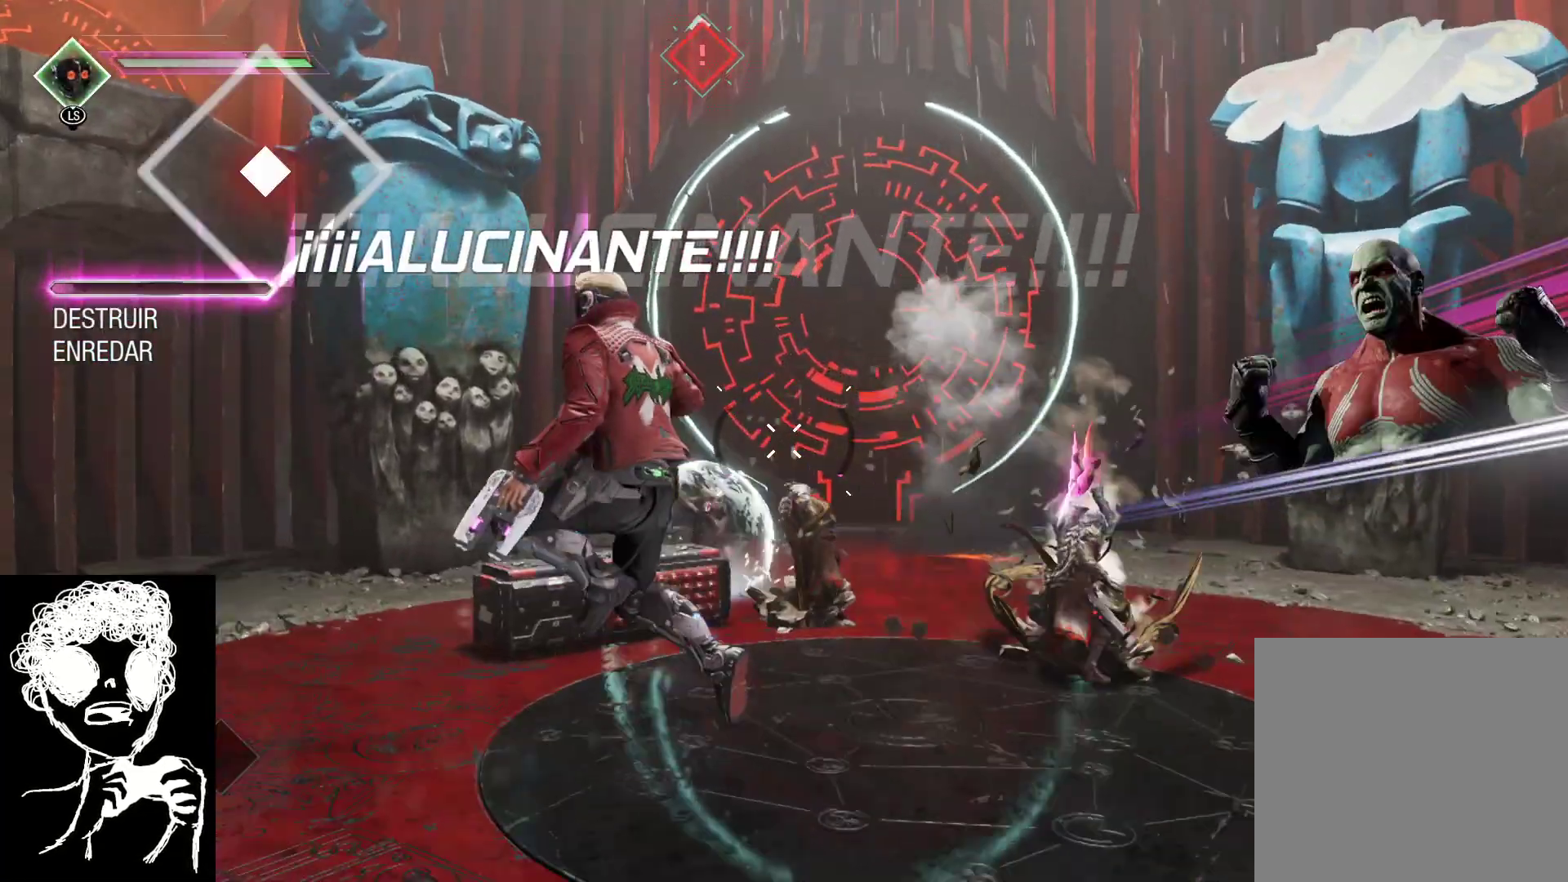
{"buttons": ["L1"], "left_stick": "up-left", "right_stick": "center", "events": [[117, "right_stick", "center"], [133, "L1", "down"], [217, "Y", "down"], [333, "Y", "up"], [417, "Y", "down"], [500, "Y", "up"]]}
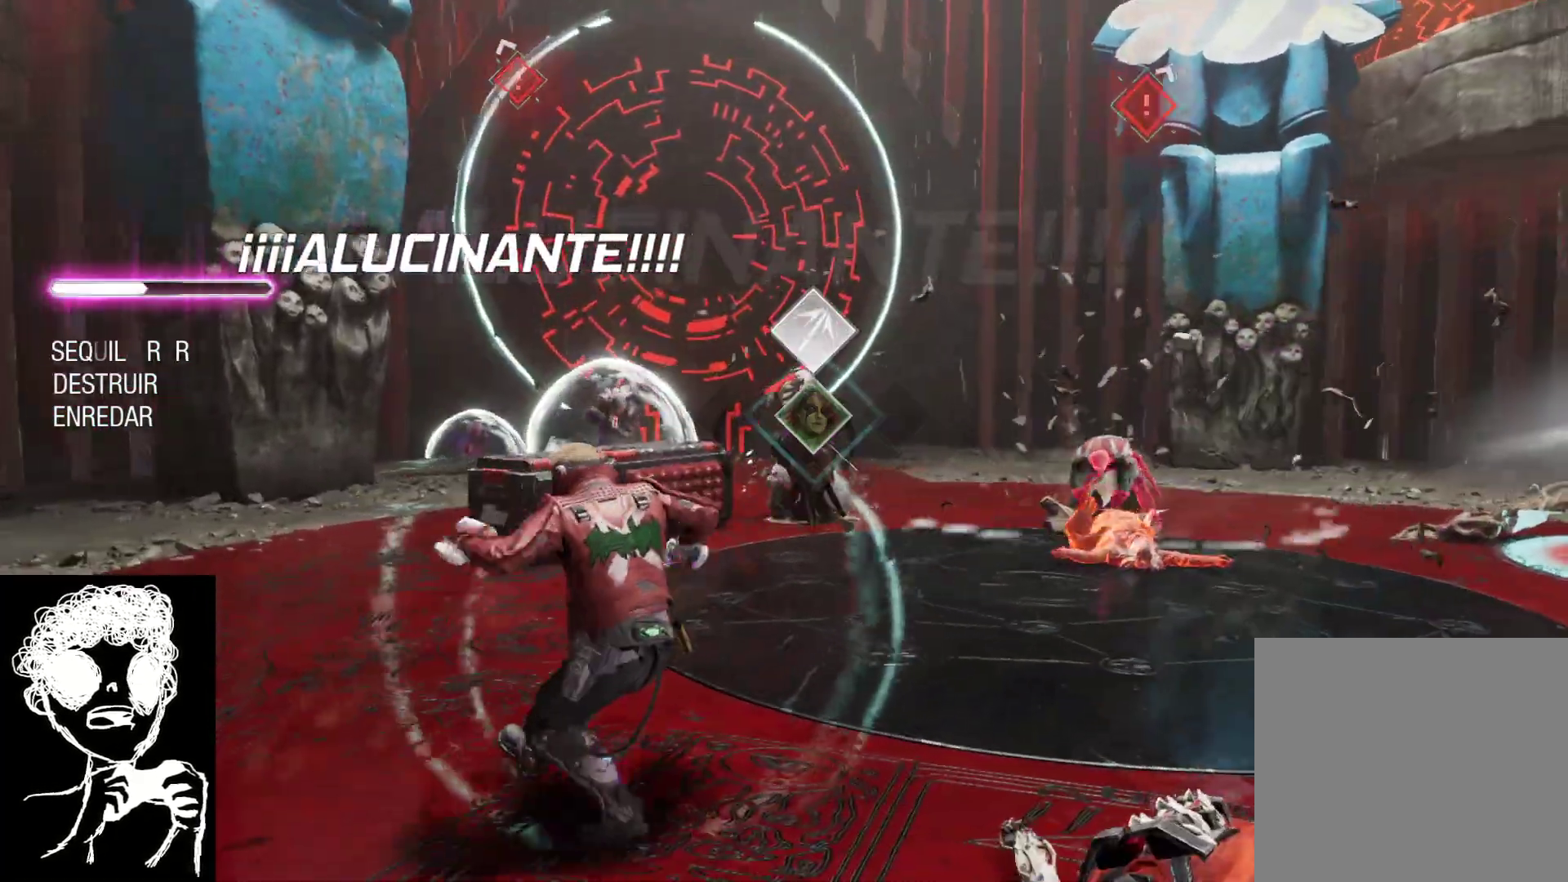
{"buttons": [], "left_stick": "up-left", "right_stick": "center", "events": [[83, "Y", "down"], [183, "L1", "up"], [183, "Y", "up"], [267, "A", "down"], [367, "A", "up"]]}
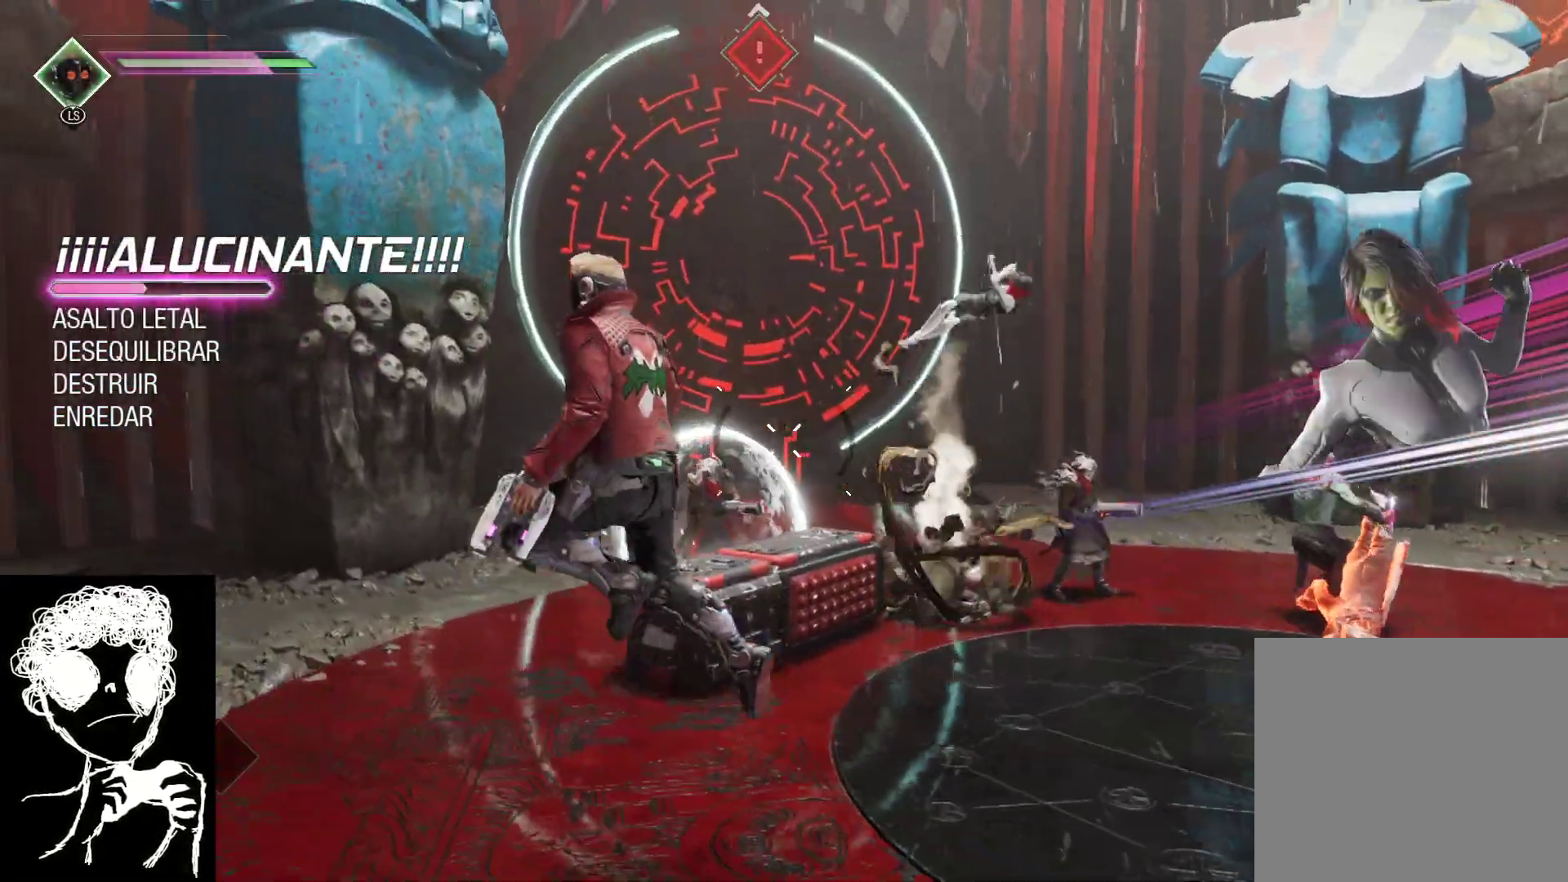
{"buttons": ["L2", "R2"], "left_stick": "up-left", "right_stick": "right", "events": [[17, "right_stick", "right"], [83, "L2", "down"], [150, "right_stick", "down"], [167, "R2", "down"], [217, "right_stick", "down-left"], [367, "right_stick", "center"], [500, "right_stick", "right"]]}
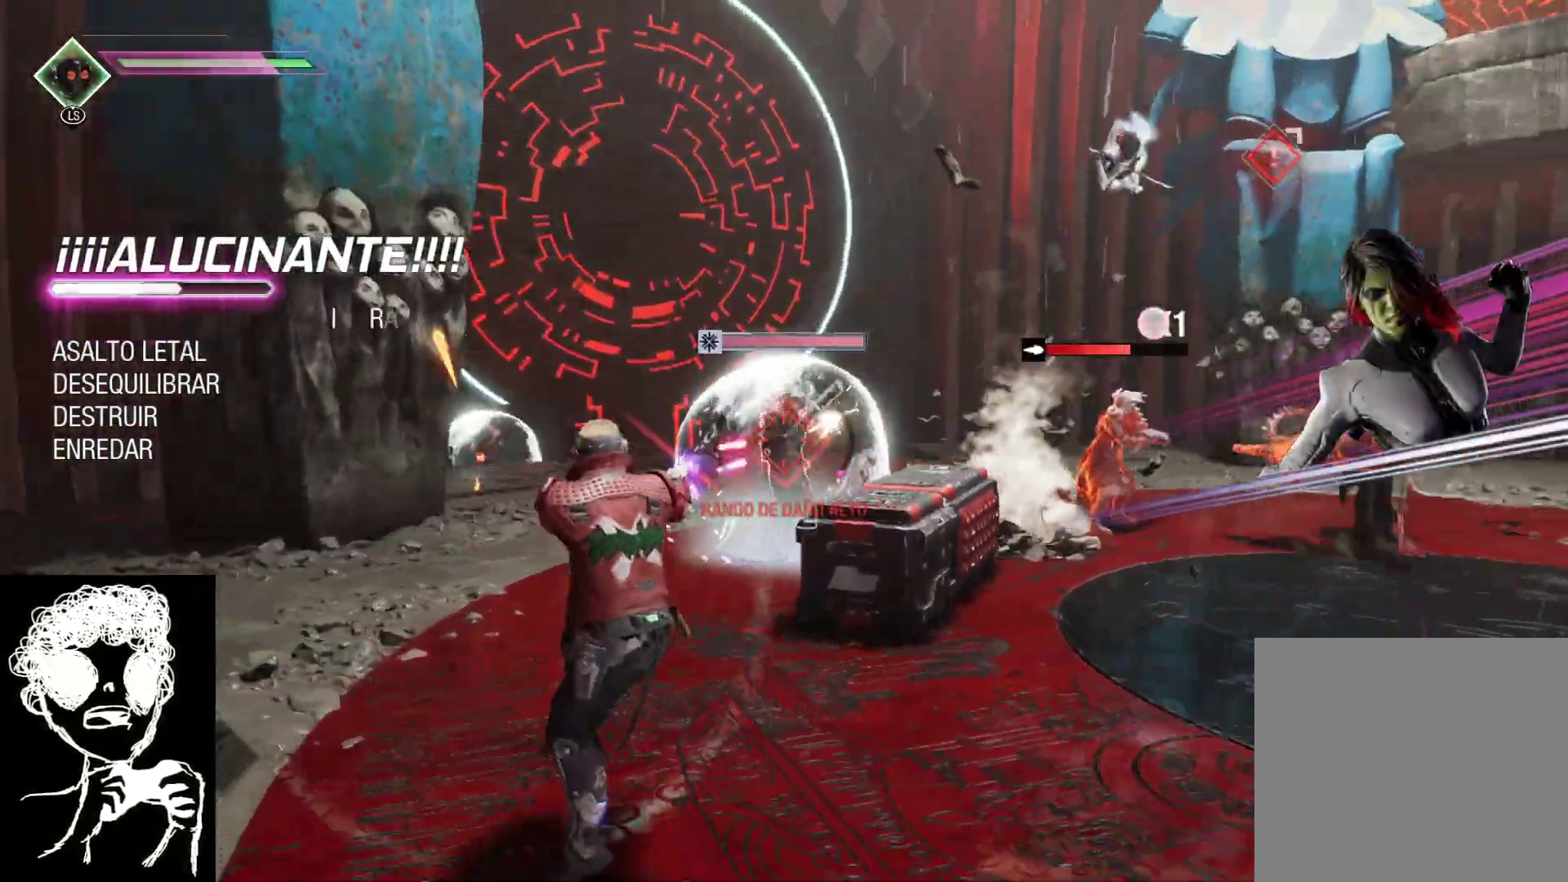
{"buttons": ["L2", "R2"], "left_stick": "down-left", "right_stick": "center", "events": [[150, "right_stick", "center"], [183, "left_stick", "down-left"]]}
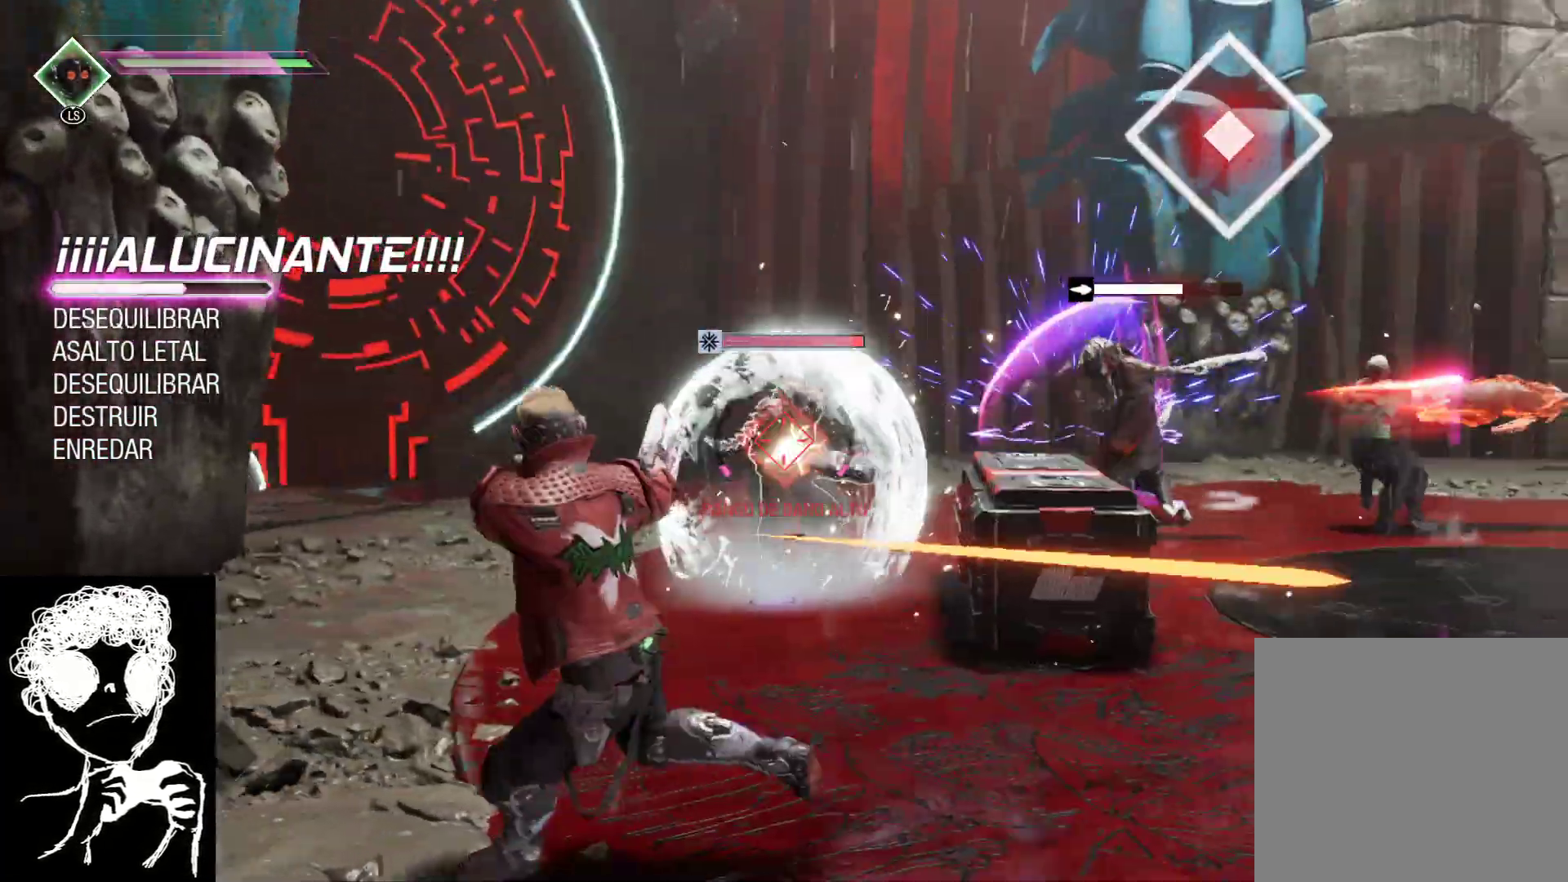
{"buttons": ["L2", "R2"], "left_stick": "down-left", "right_stick": "center", "events": [[283, "left_stick", "left"], [433, "left_stick", "down-left"]]}
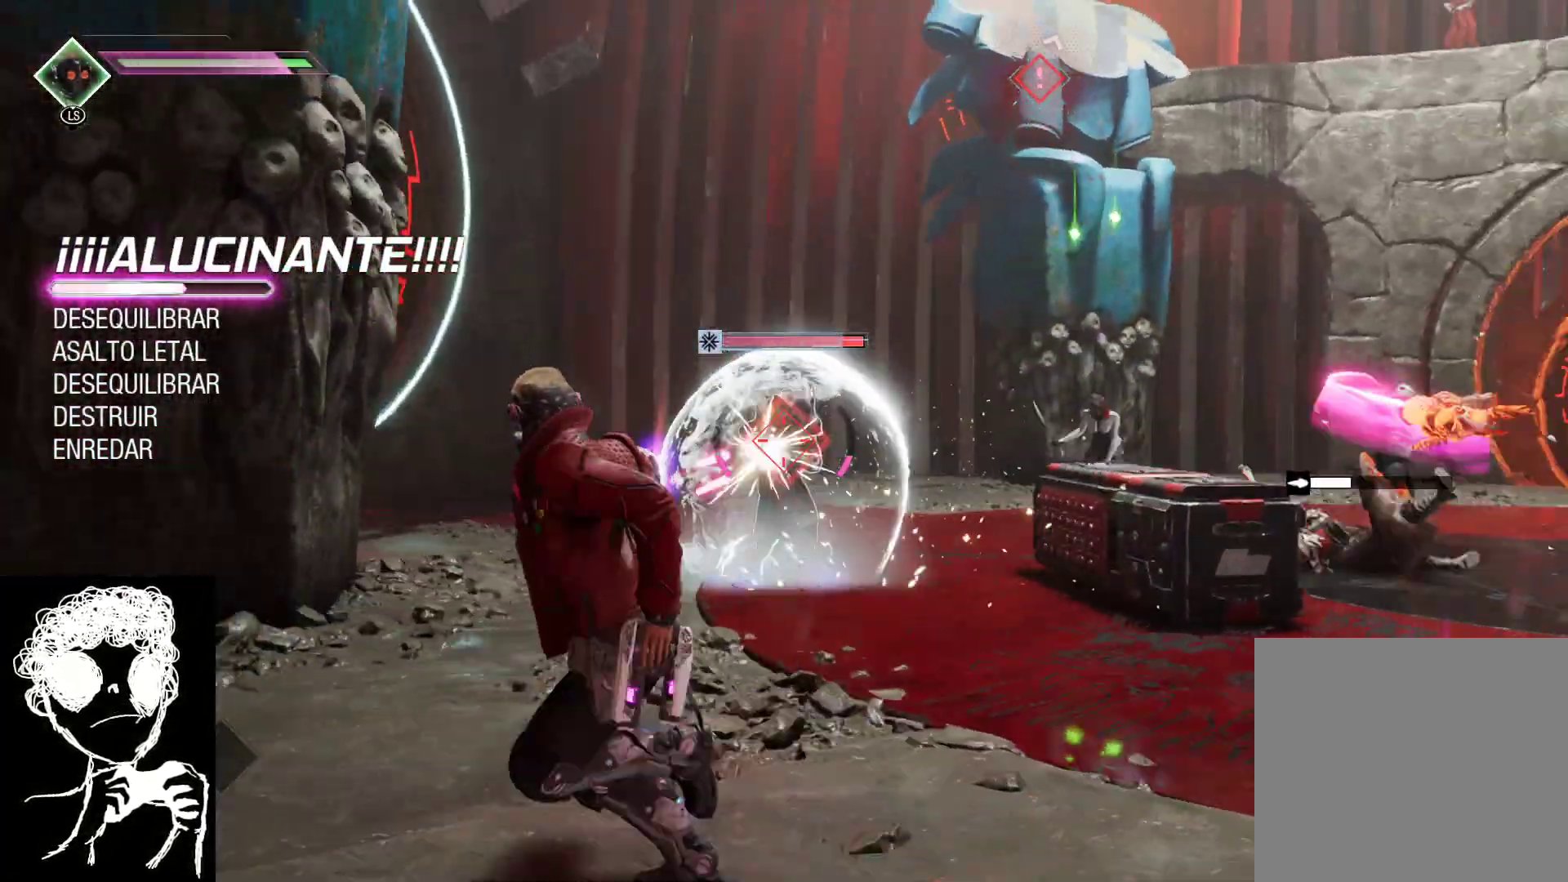
{"buttons": ["R1"], "left_stick": "down", "right_stick": "center", "events": [[133, "R2", "up"], [150, "left_stick", "down-right"], [250, "L2", "up"], [267, "R1", "down"], [483, "left_stick", "down"]]}
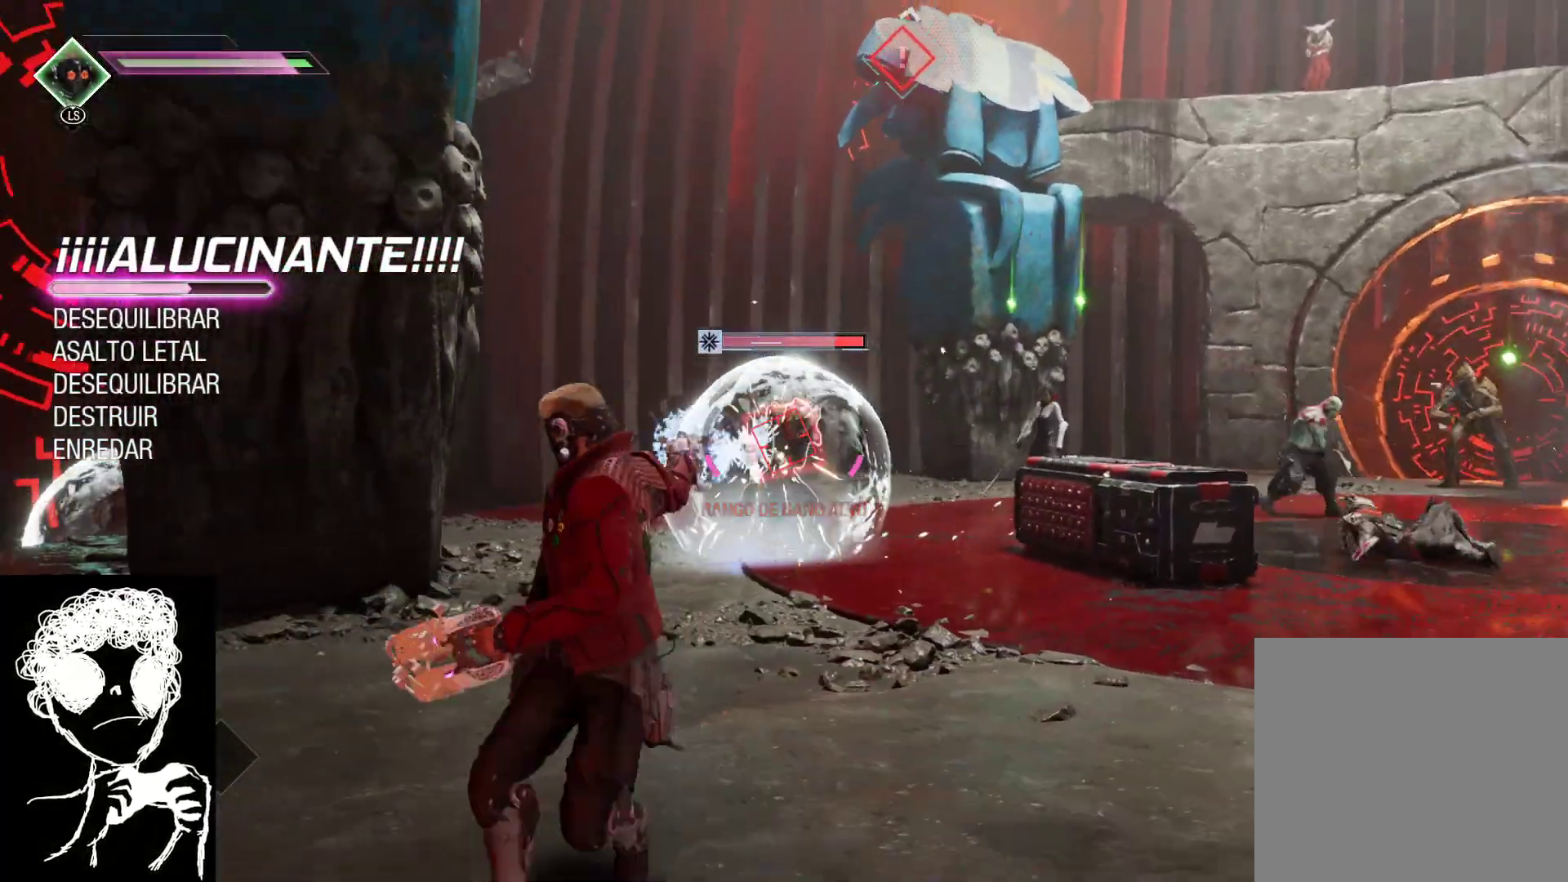
{"buttons": ["R1"], "left_stick": "down", "right_stick": "down", "events": [[317, "right_stick", "down"]]}